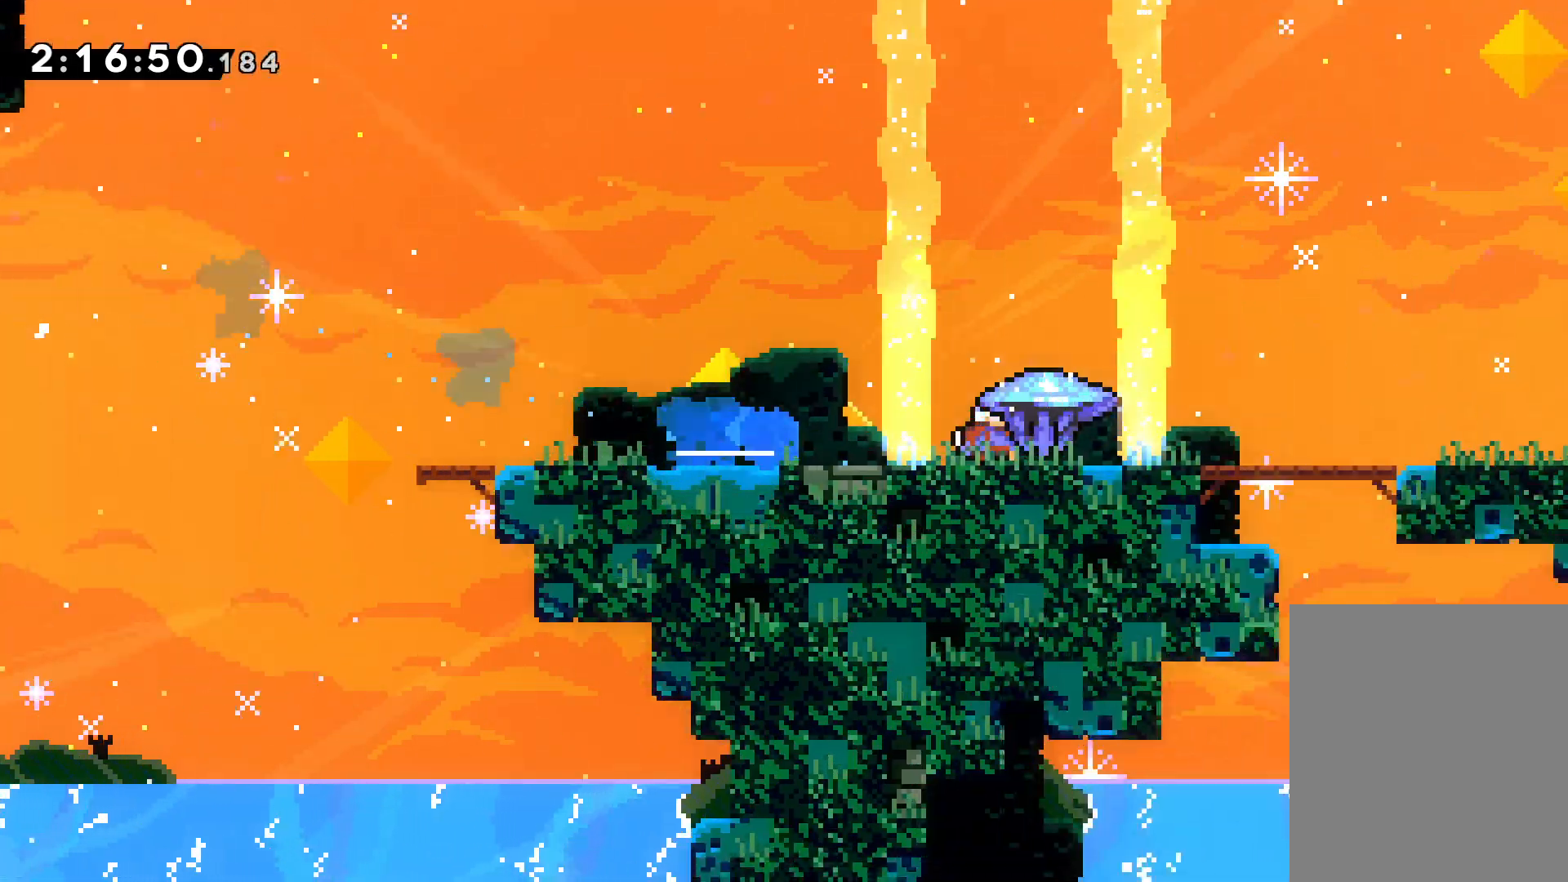
Gameplay with keyboard; each line is a JSON object with the keys held at the frame after it. "events" lists presses ("down") and releases ("up") of "dash", "down", "grab", "jump", "left", "right" and "up" between this image and that frame as [ms after this image, input, new state], when the widget could be followed in between. No other keys are recorded. Mouse input is not recorded. Key names are as the overlay labels them; some are game actions (e.g. jump) rather than physical keys.
{"keys": ["dash", "left"], "events": [[117, "grab", "up"], [167, "dash", "down"], [300, "dash", "up"], [383, "down", "up"], [383, "left", "down"], [383, "right", "up"], [400, "dash", "down"]]}
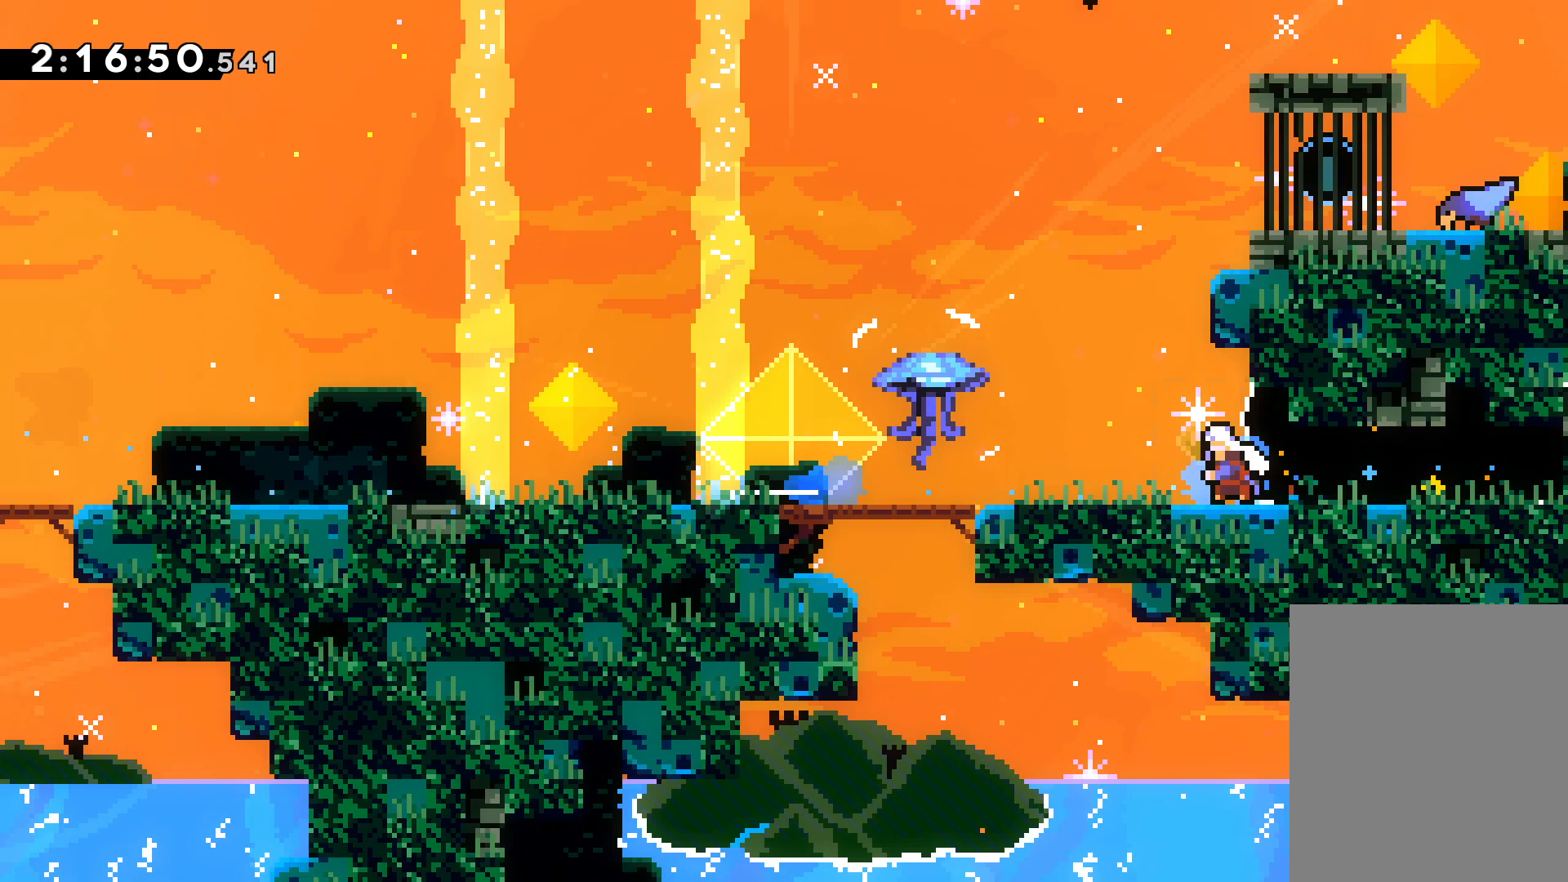
{"keys": ["left"], "events": [[33, "dash", "up"], [117, "jump", "down"], [317, "dash", "down"], [350, "jump", "up"], [483, "dash", "up"]]}
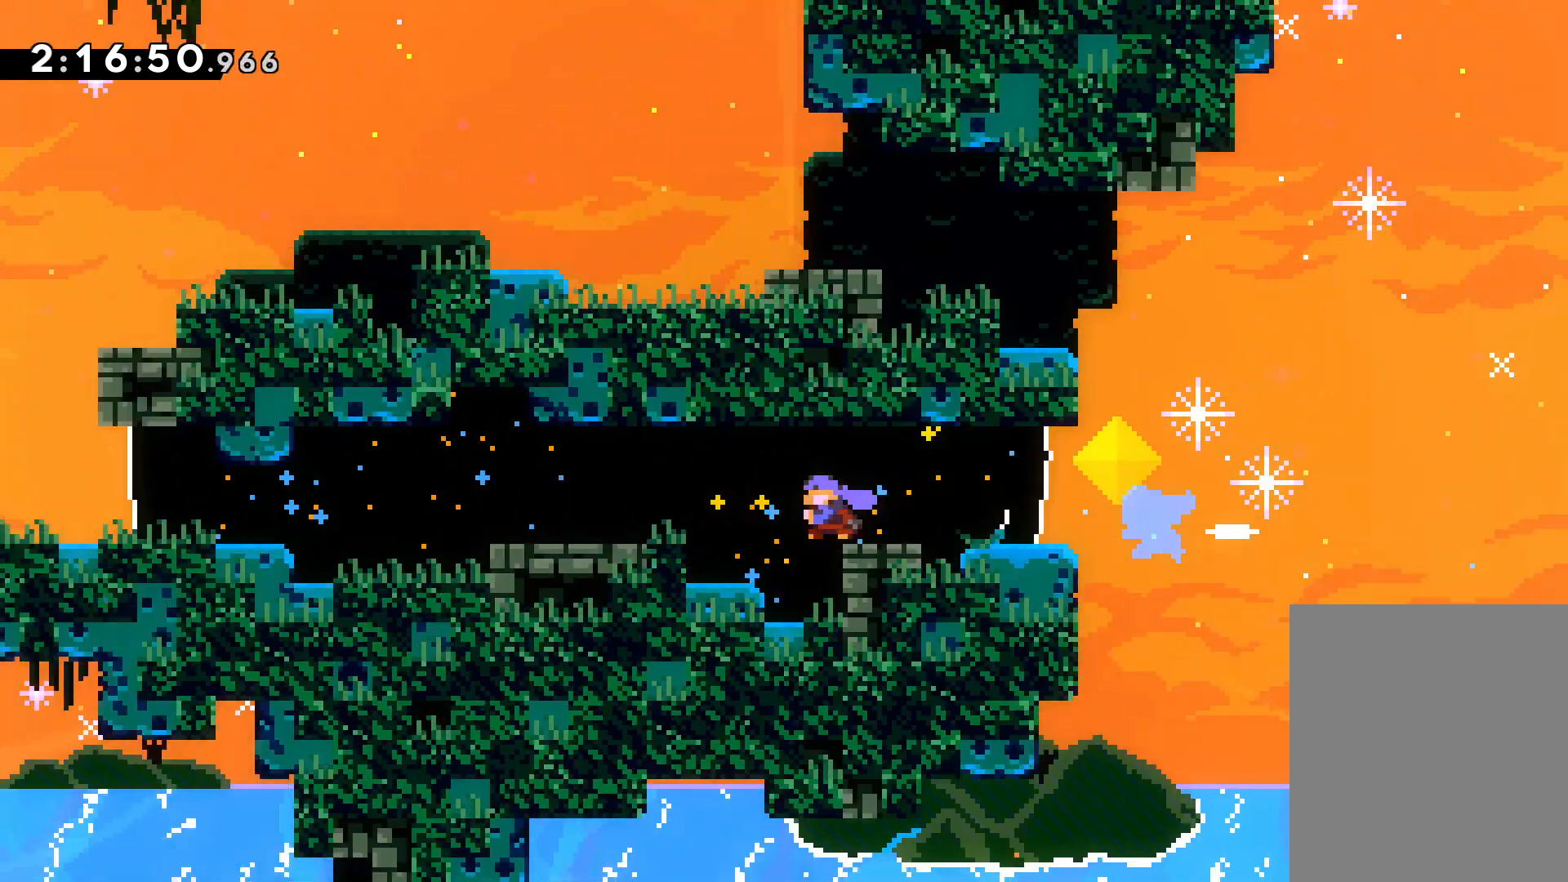
{"keys": ["dash", "left"], "events": [[167, "jump", "down"], [400, "dash", "down"], [400, "jump", "up"]]}
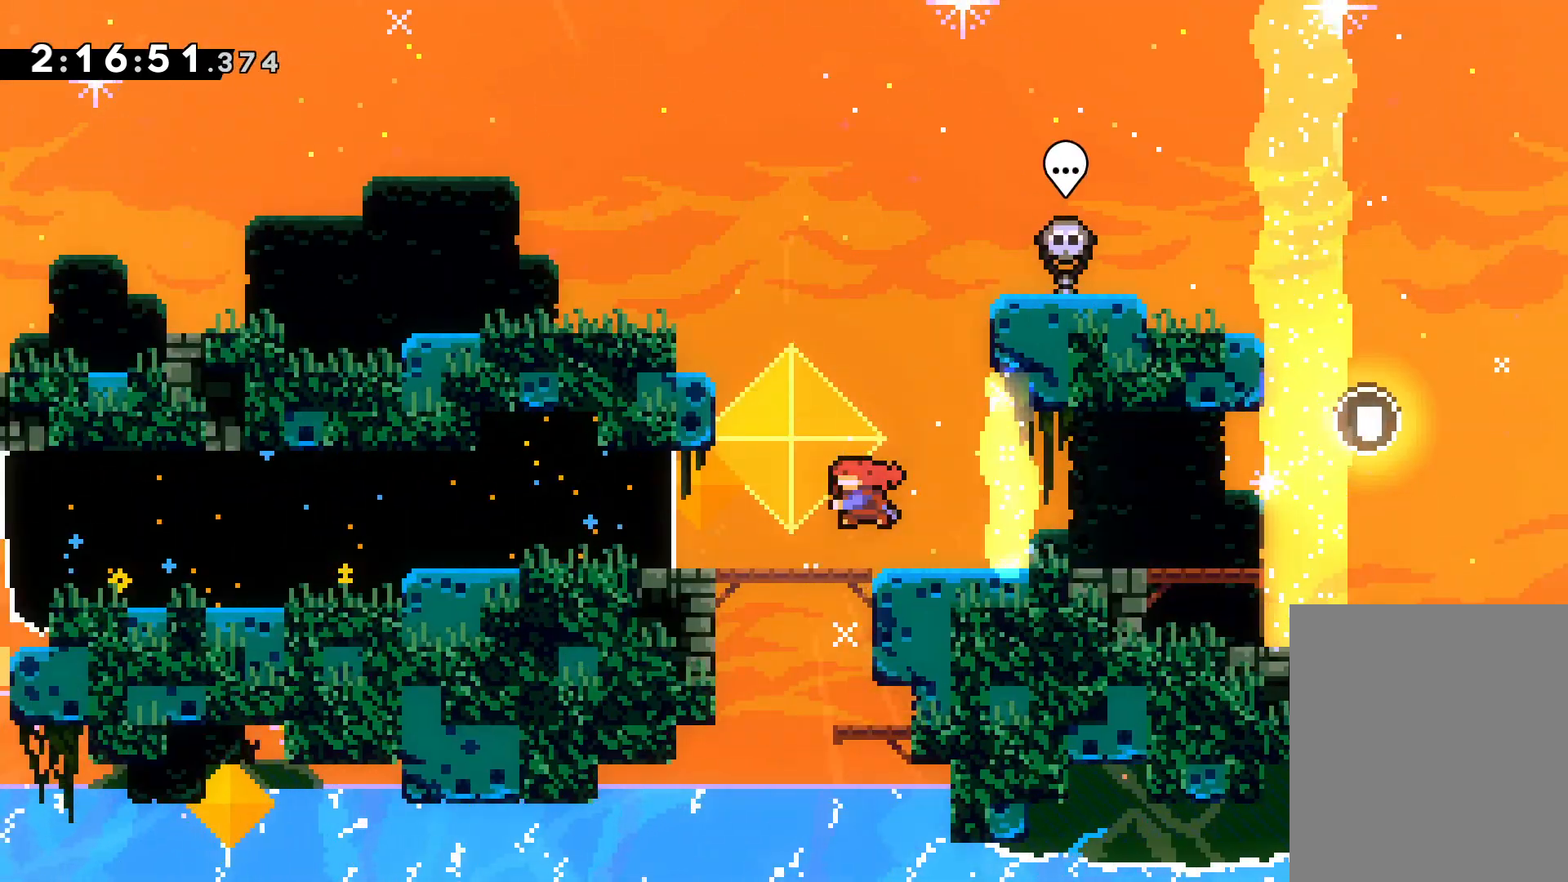
{"keys": ["grab", "jump", "left", "up"], "events": [[83, "dash", "up"], [150, "up", "down"], [167, "jump", "down"], [233, "grab", "down"]]}
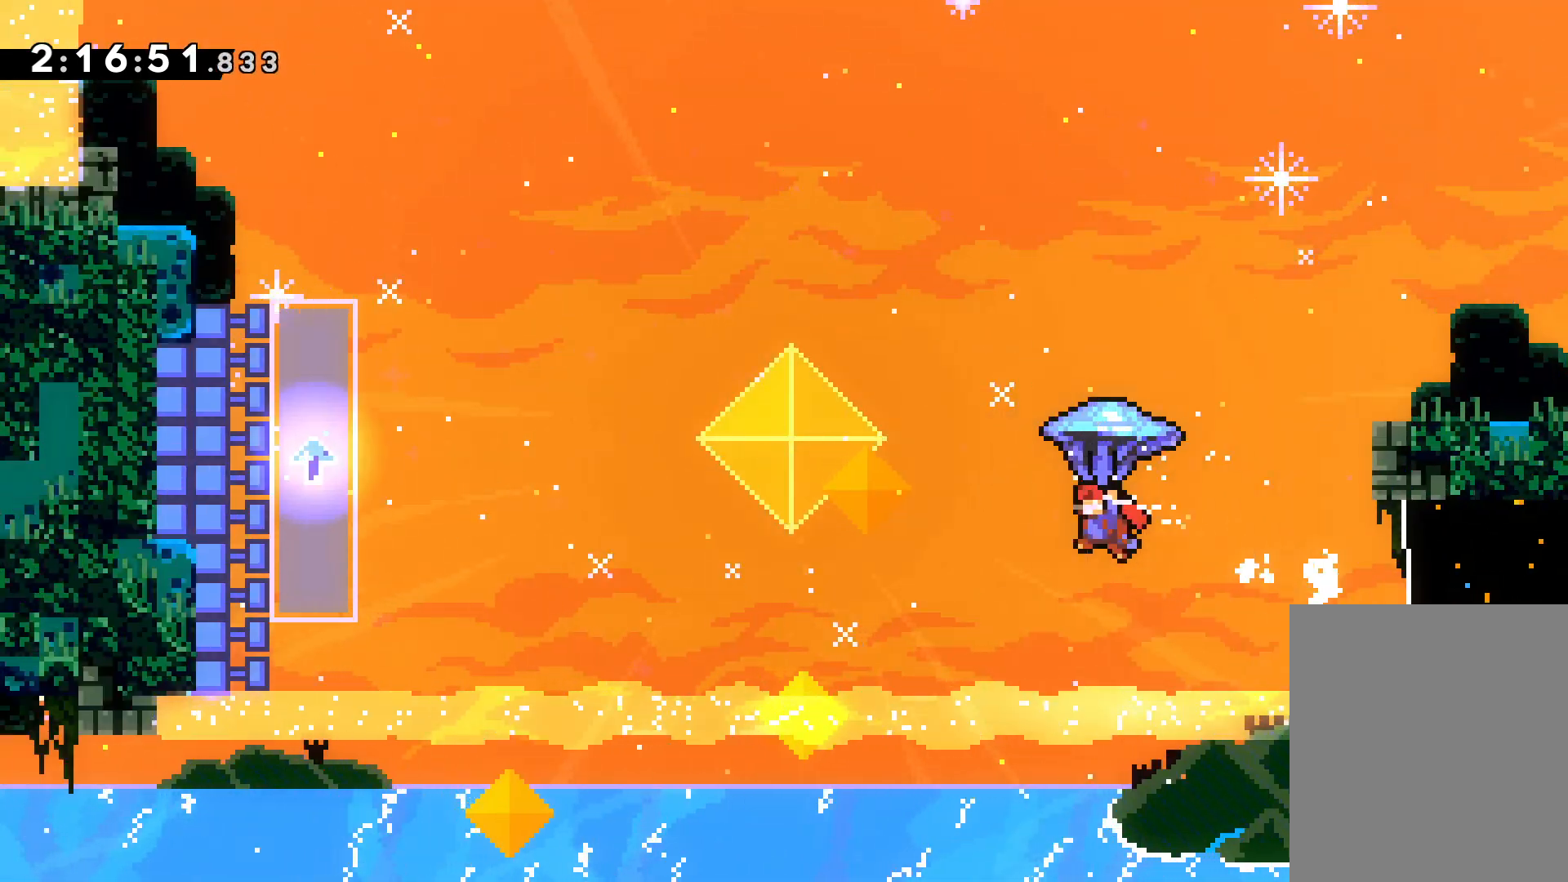
{"keys": ["grab", "jump", "right", "up"], "events": [[83, "jump", "up"], [150, "jump", "down"], [150, "right", "down"], [167, "left", "up"]]}
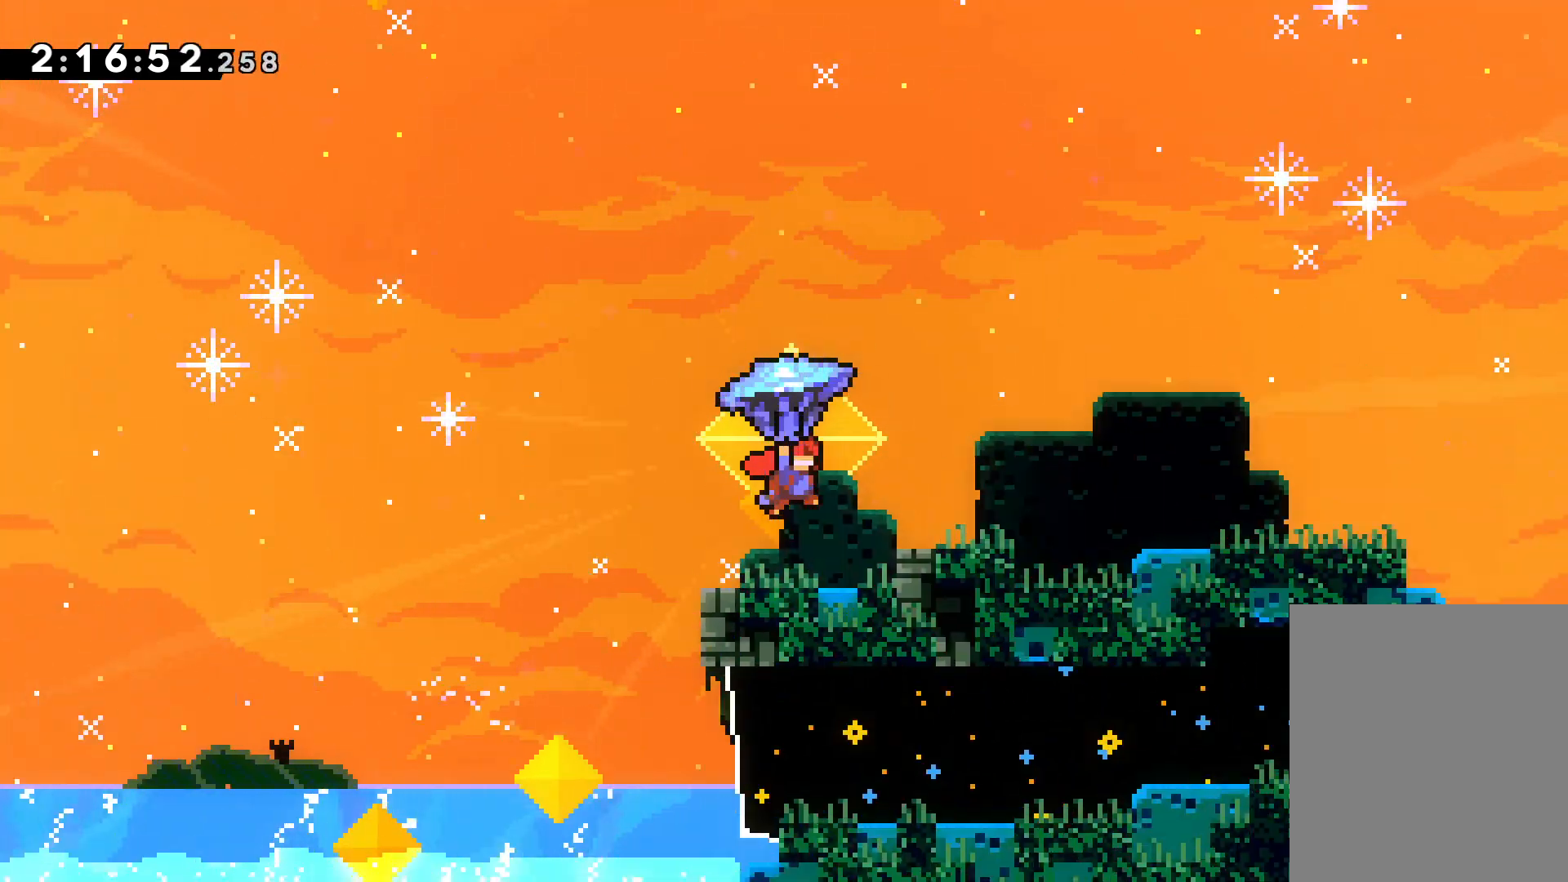
{"keys": ["right", "up"], "events": [[150, "left", "down"], [150, "right", "up"], [167, "grab", "up"], [167, "jump", "up"], [217, "right", "down"], [233, "left", "up"], [300, "dash", "down"], [483, "dash", "up"]]}
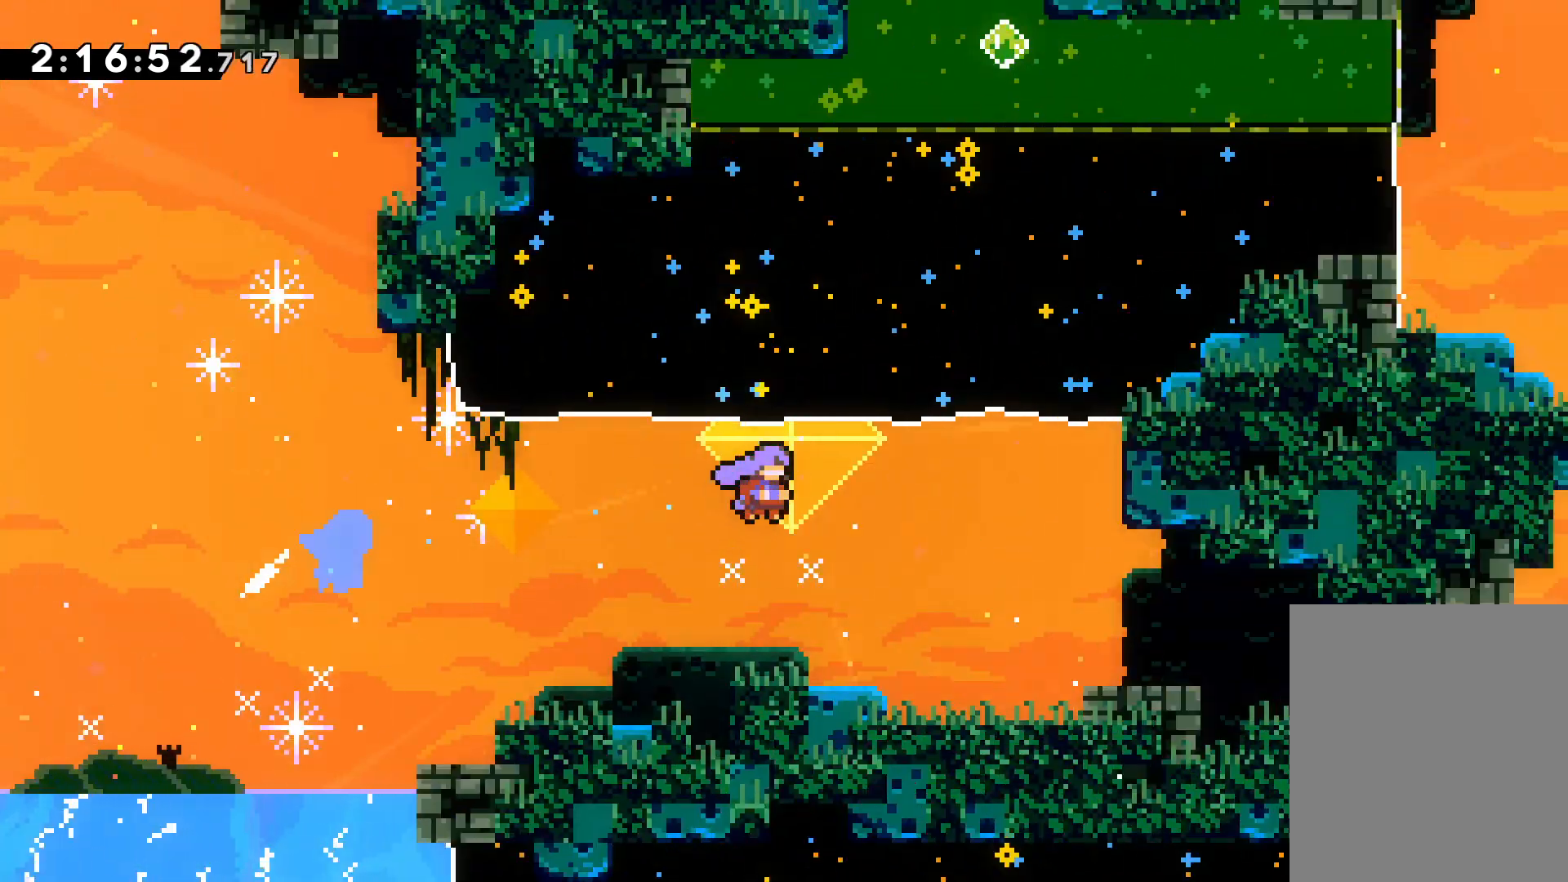
{"keys": [], "events": [[83, "up", "up"], [167, "dash", "down"], [300, "dash", "up"], [433, "right", "up"]]}
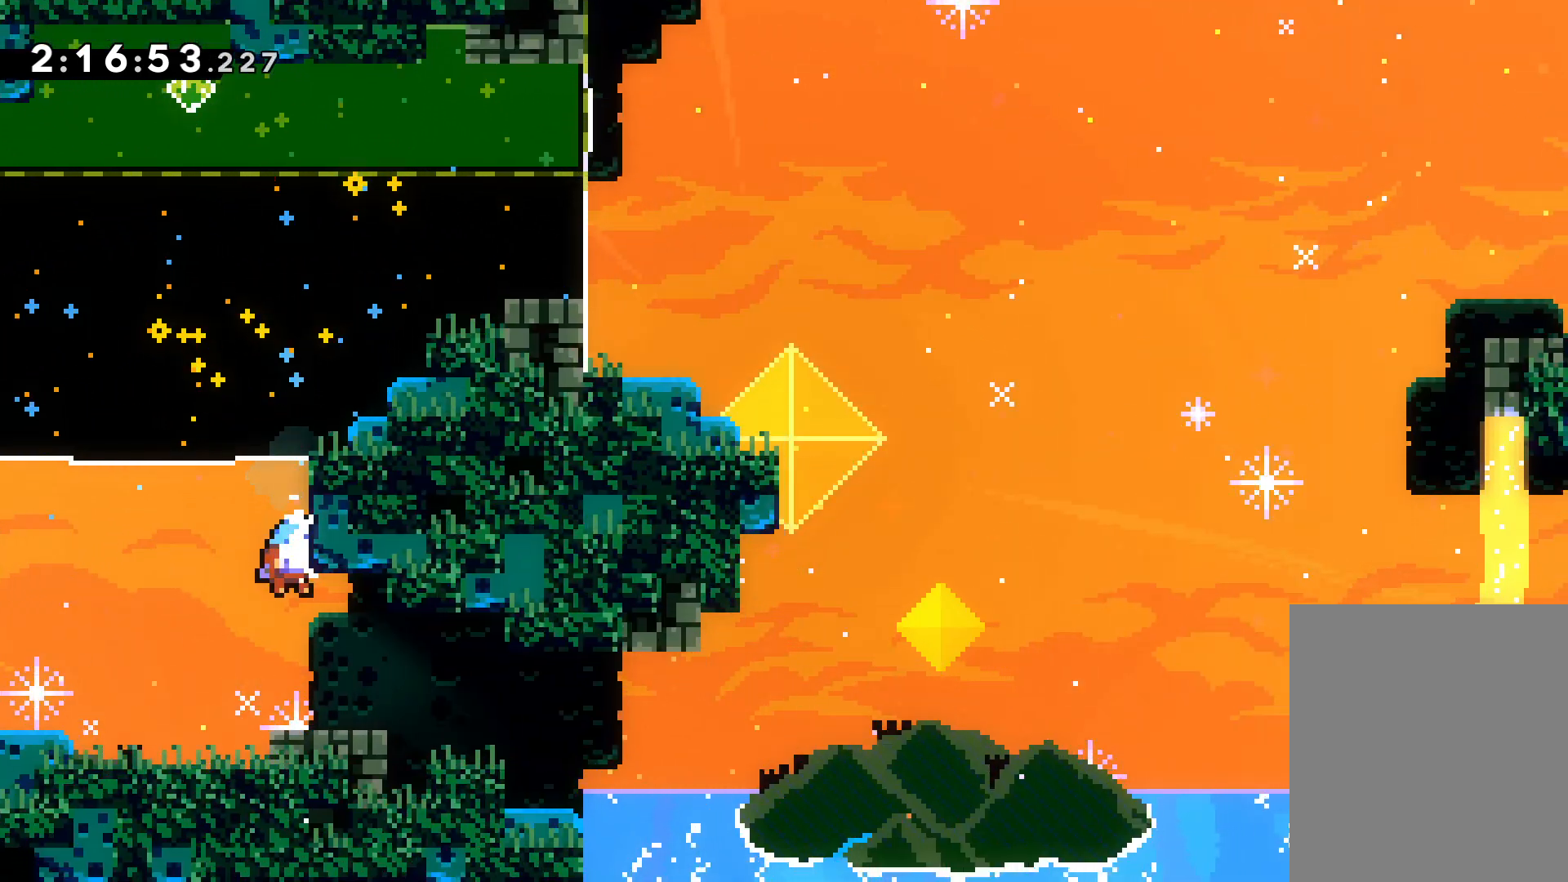
{"keys": [], "events": [[300, "down", "down"], [383, "down", "up"], [400, "grab", "down"], [500, "grab", "up"]]}
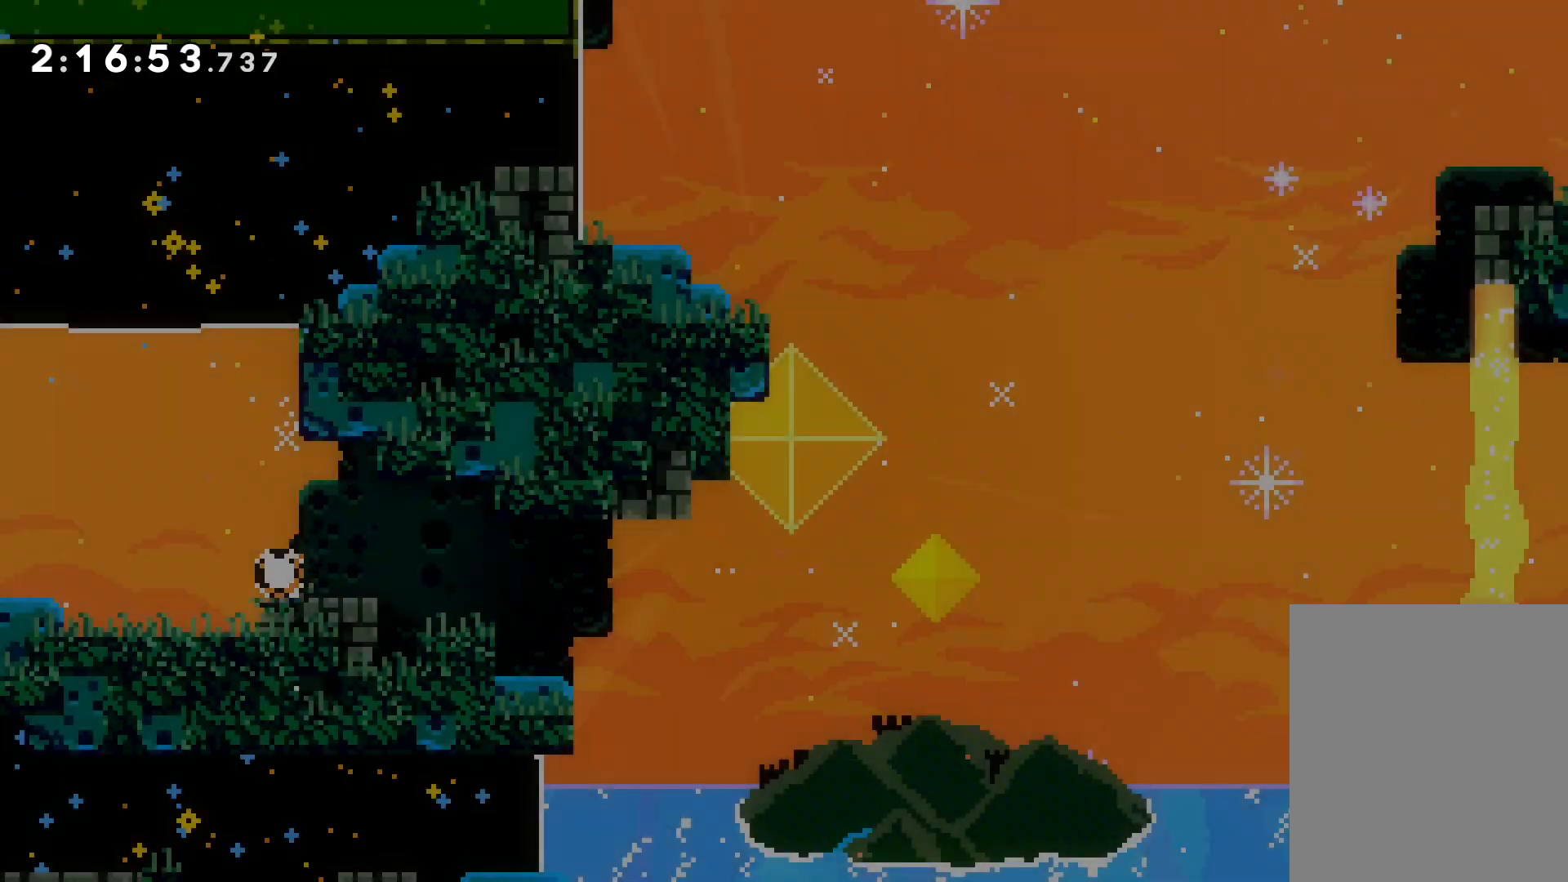
{"keys": [], "events": []}
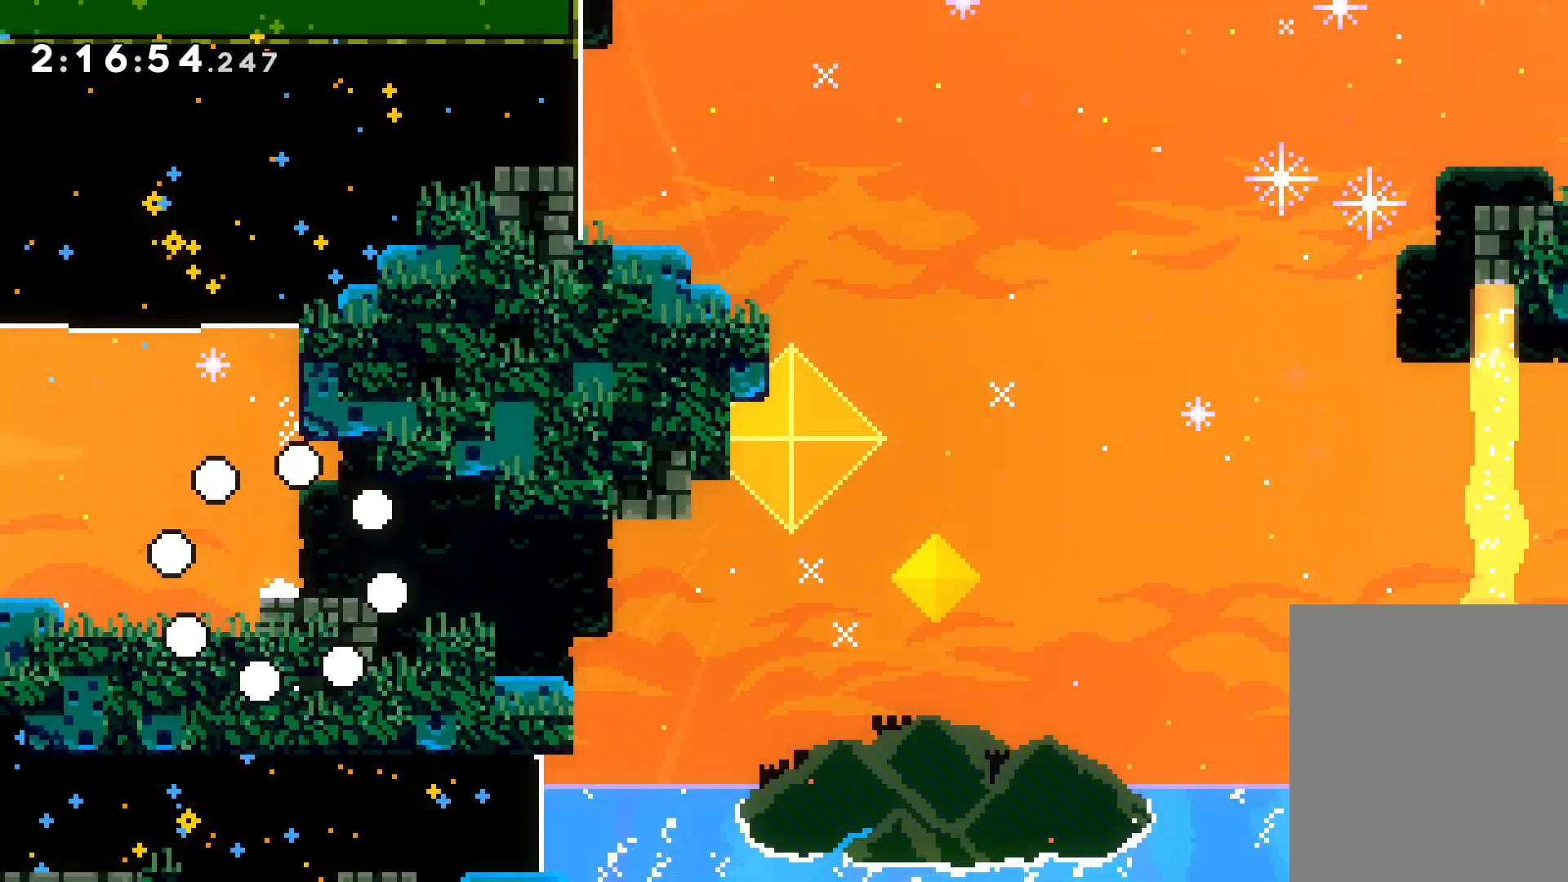
{"keys": [], "events": []}
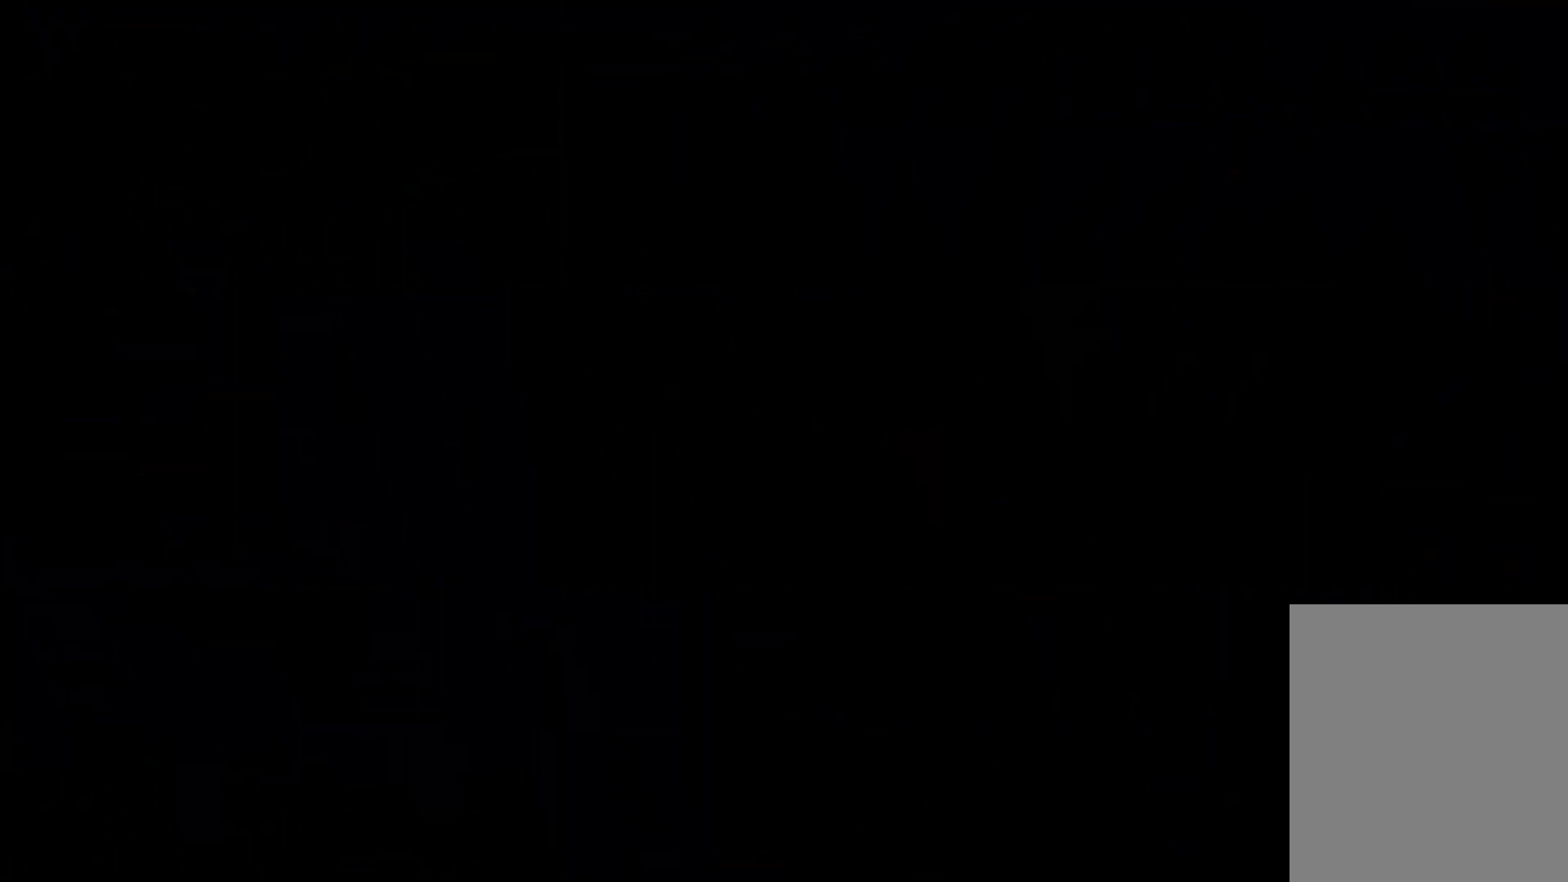
{"keys": [], "events": []}
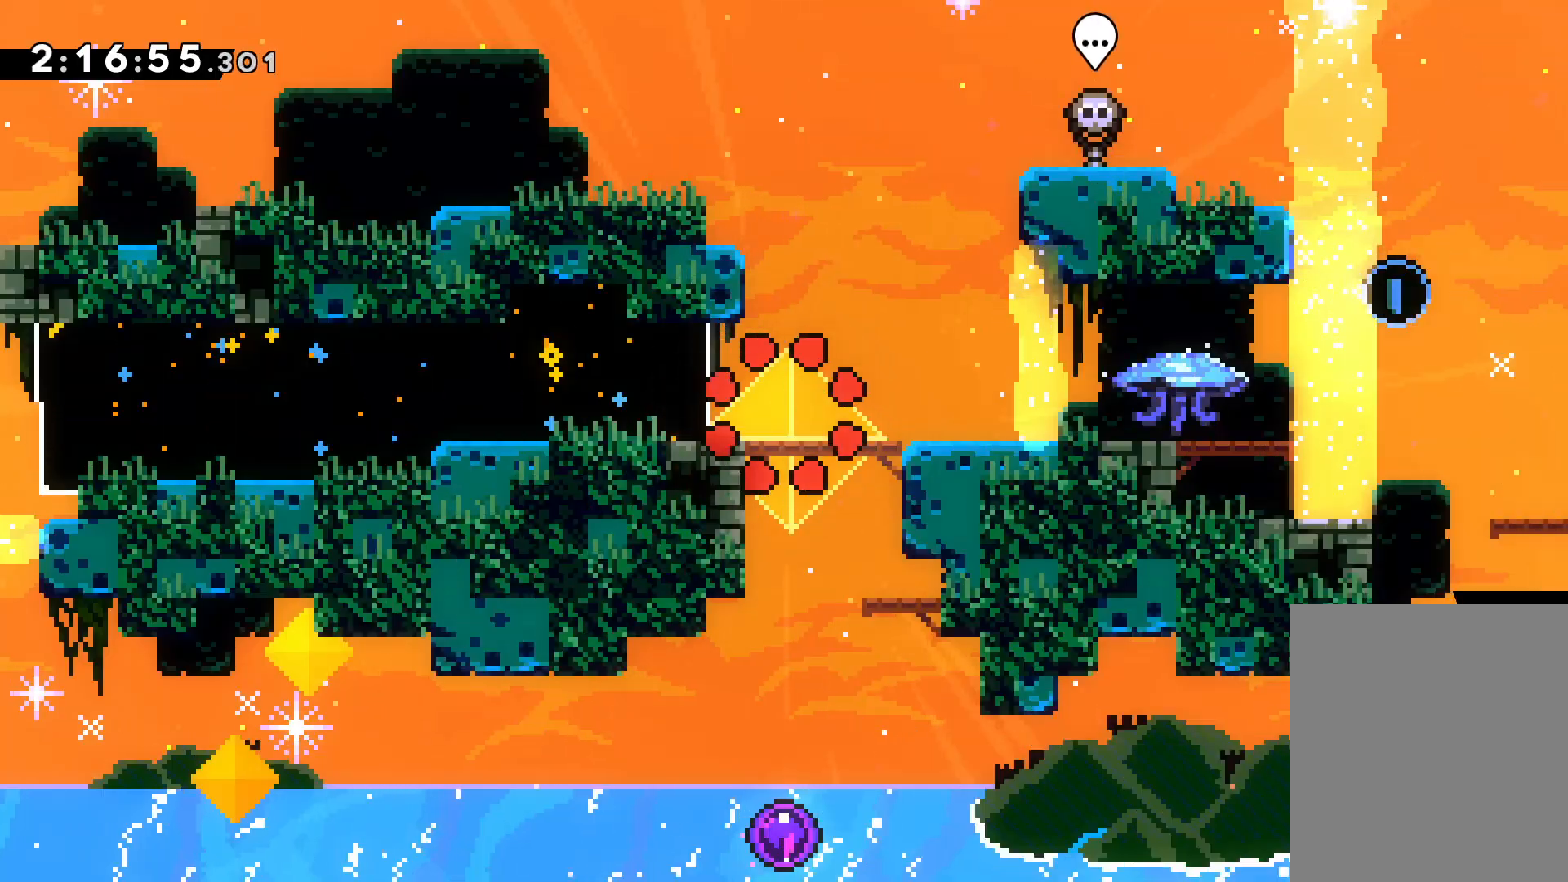
{"keys": ["dash", "down", "jump", "right"], "events": [[233, "down", "down"], [233, "right", "down"], [250, "dash", "down"], [417, "jump", "down"], [433, "dash", "up"], [483, "dash", "down"]]}
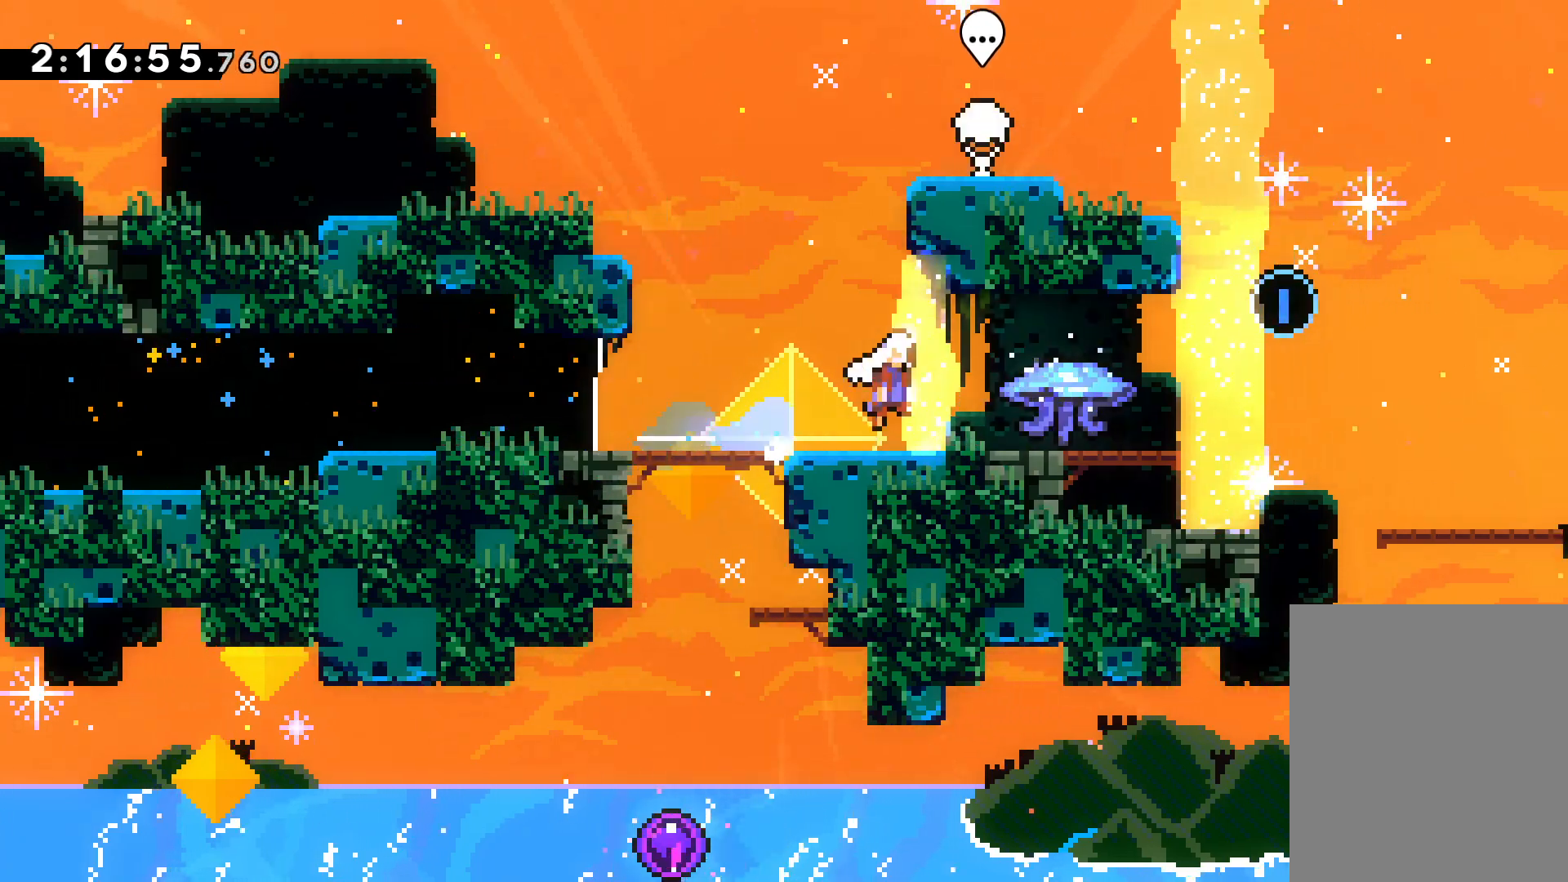
{"keys": ["dash", "down", "jump", "right"], "events": [[33, "jump", "up"], [67, "grab", "down"], [150, "dash", "up"], [233, "grab", "up"], [333, "jump", "down"], [467, "dash", "down"]]}
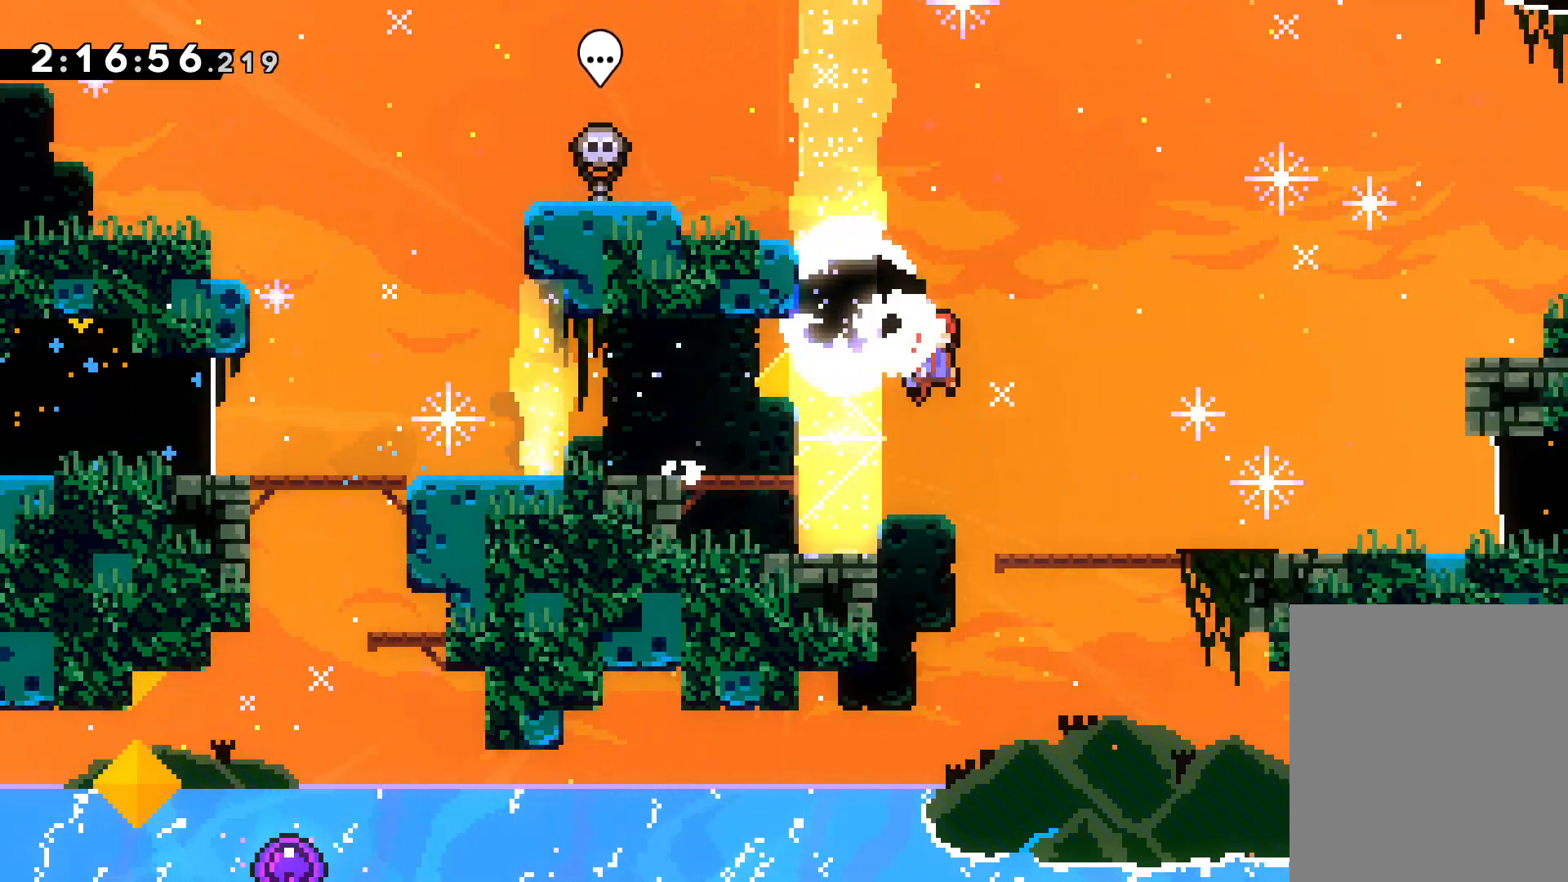
{"keys": ["down", "right"], "events": [[17, "jump", "up"], [133, "dash", "up"], [167, "dash", "down"], [267, "dash", "up"]]}
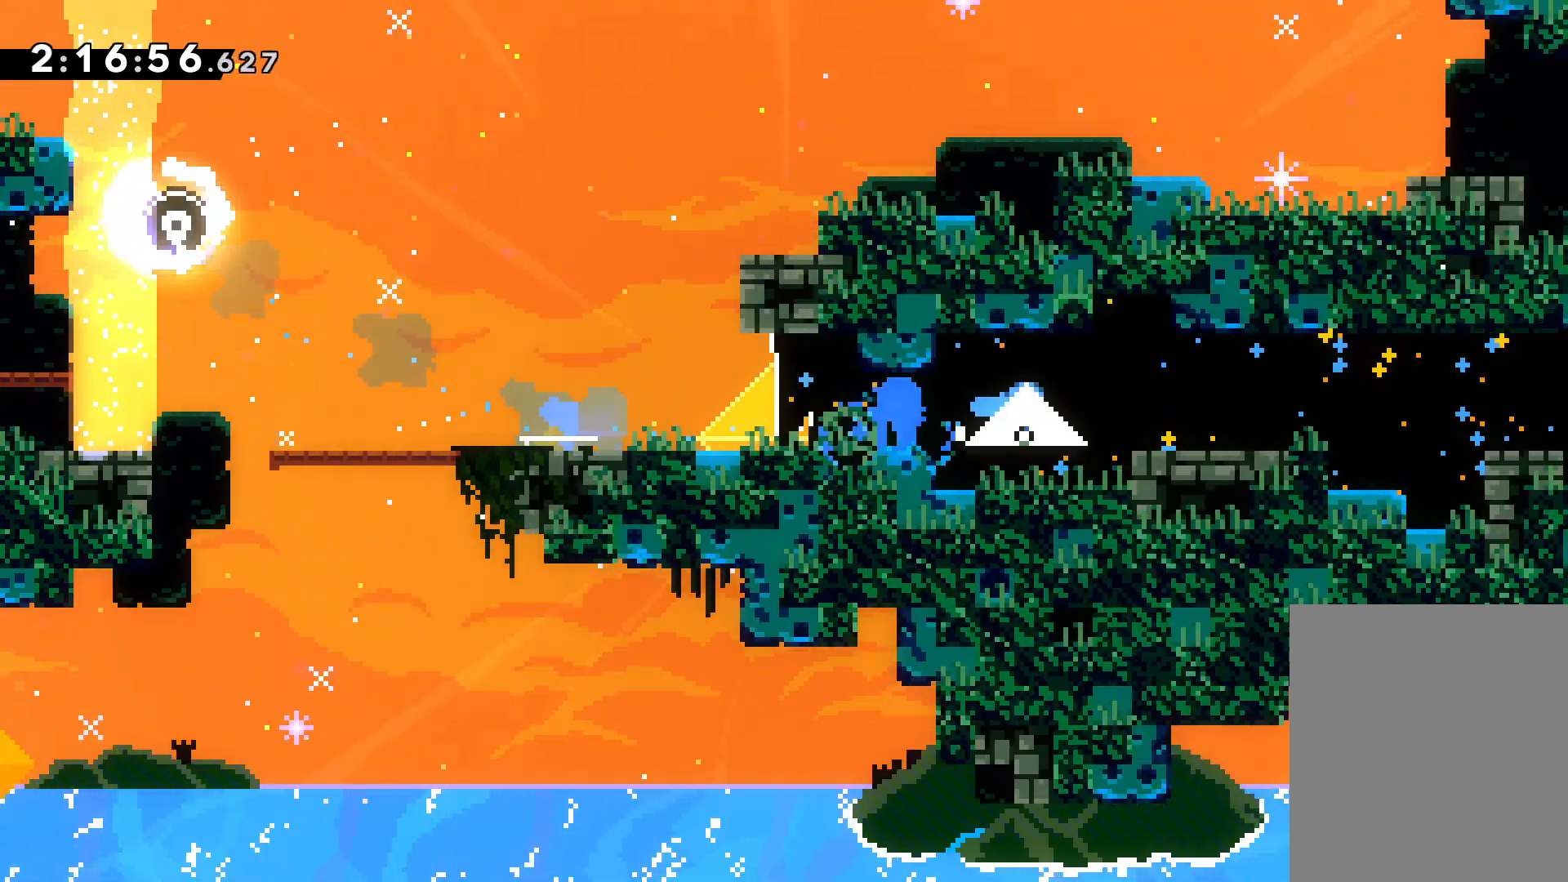
{"keys": ["down", "right"], "events": [[267, "jump", "down"], [350, "dash", "down"], [383, "jump", "up"], [500, "dash", "up"]]}
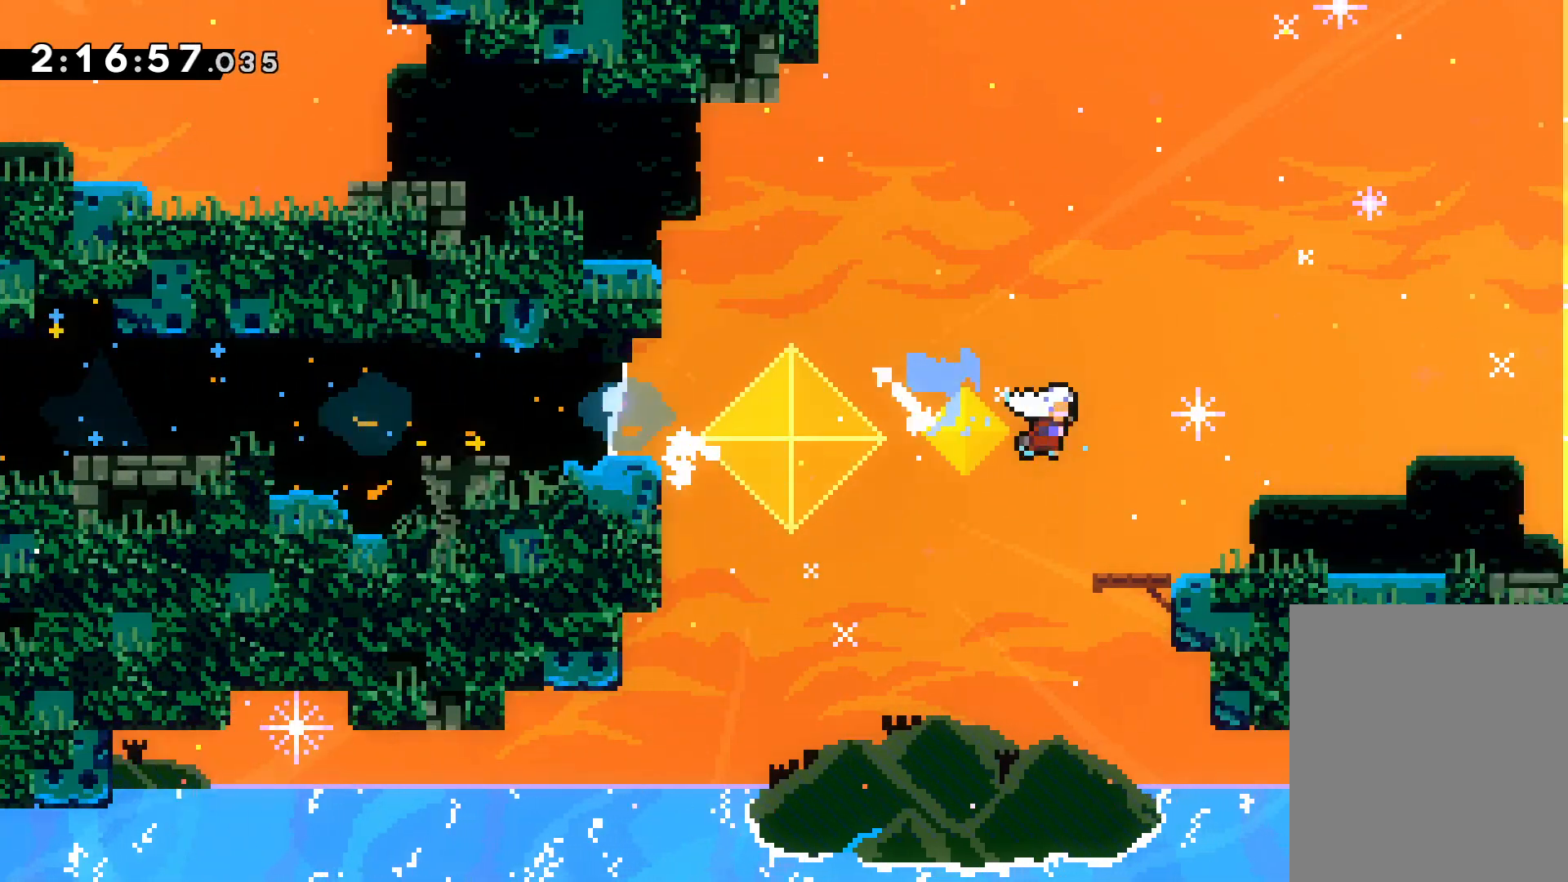
{"keys": ["dash", "down", "right"], "events": [[67, "dash", "down"], [183, "dash", "up"], [183, "grab", "down"], [450, "grab", "up"], [483, "dash", "down"]]}
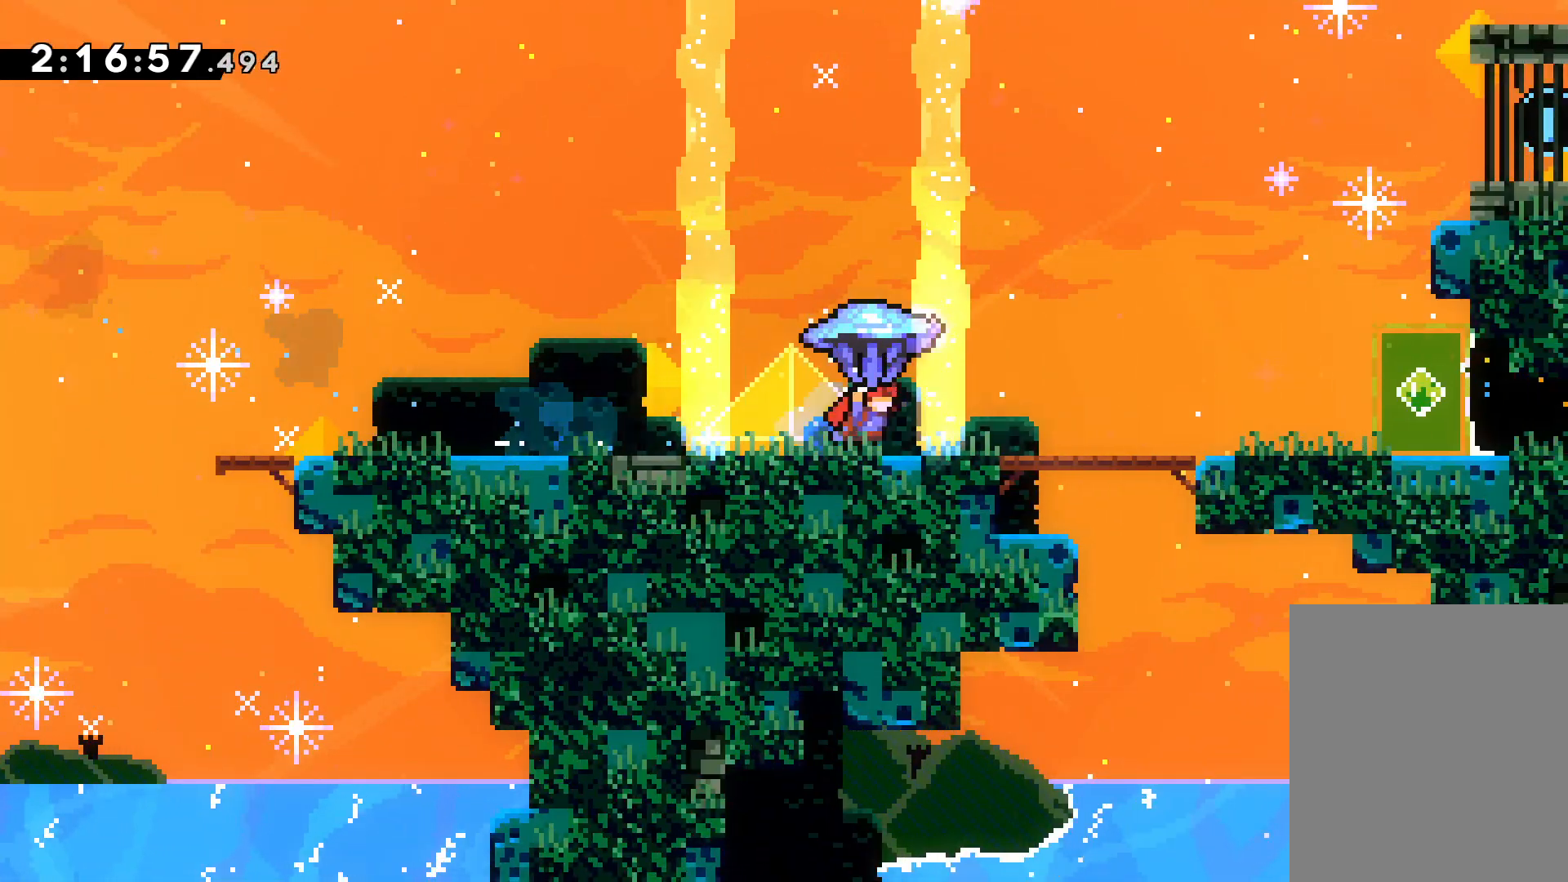
{"keys": ["jump", "left"], "events": [[150, "dash", "up"], [233, "down", "up"], [233, "left", "down"], [233, "right", "up"], [250, "dash", "down"], [433, "dash", "up"], [500, "jump", "down"]]}
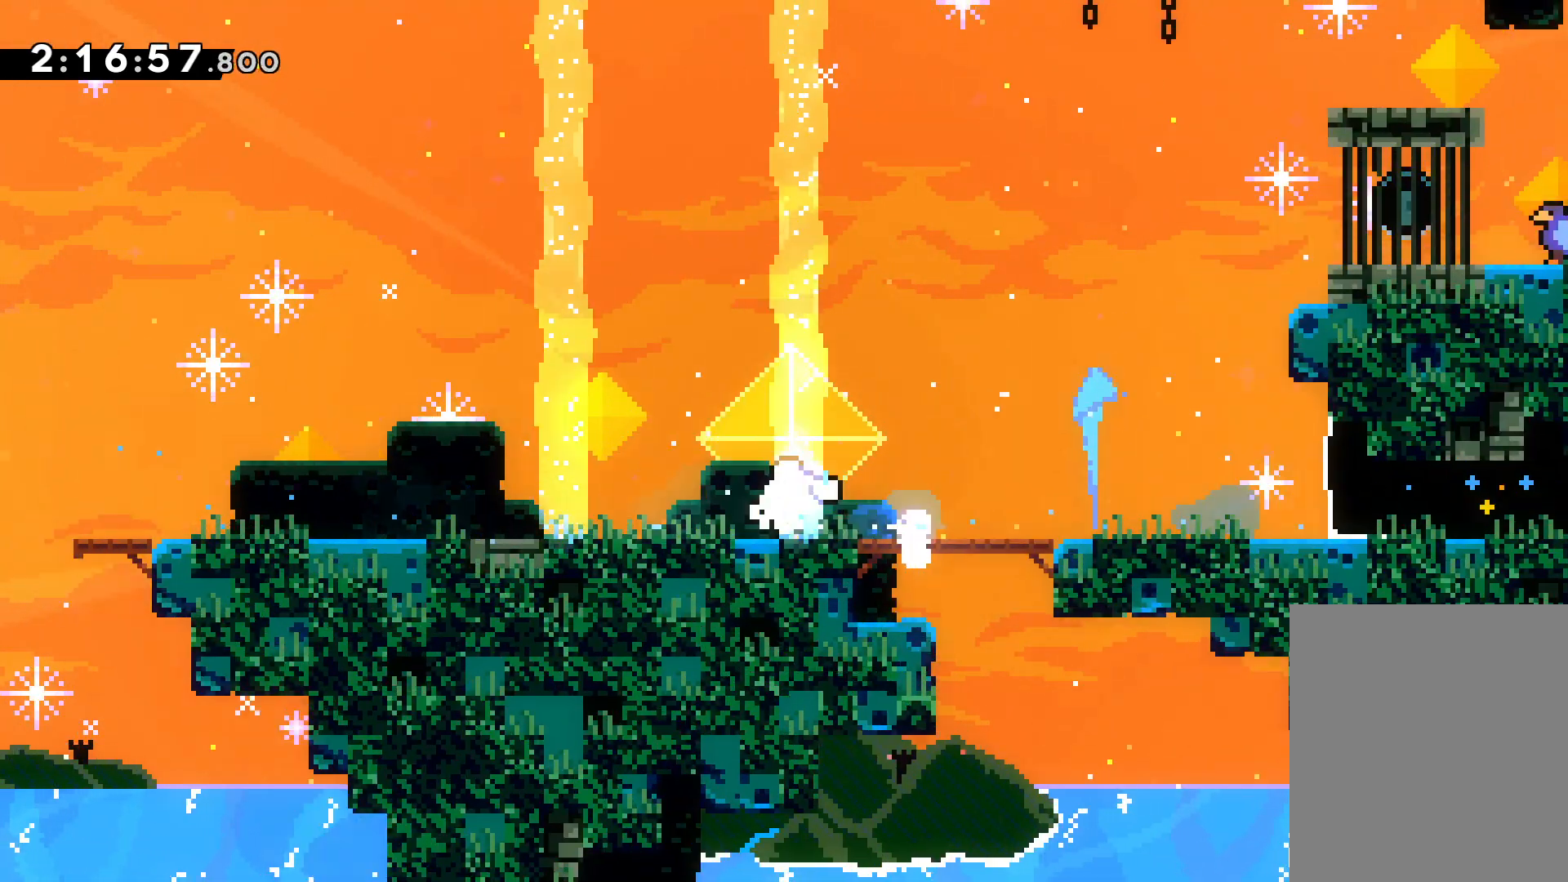
{"keys": ["left"], "events": [[217, "dash", "down"], [250, "jump", "up"], [433, "dash", "up"]]}
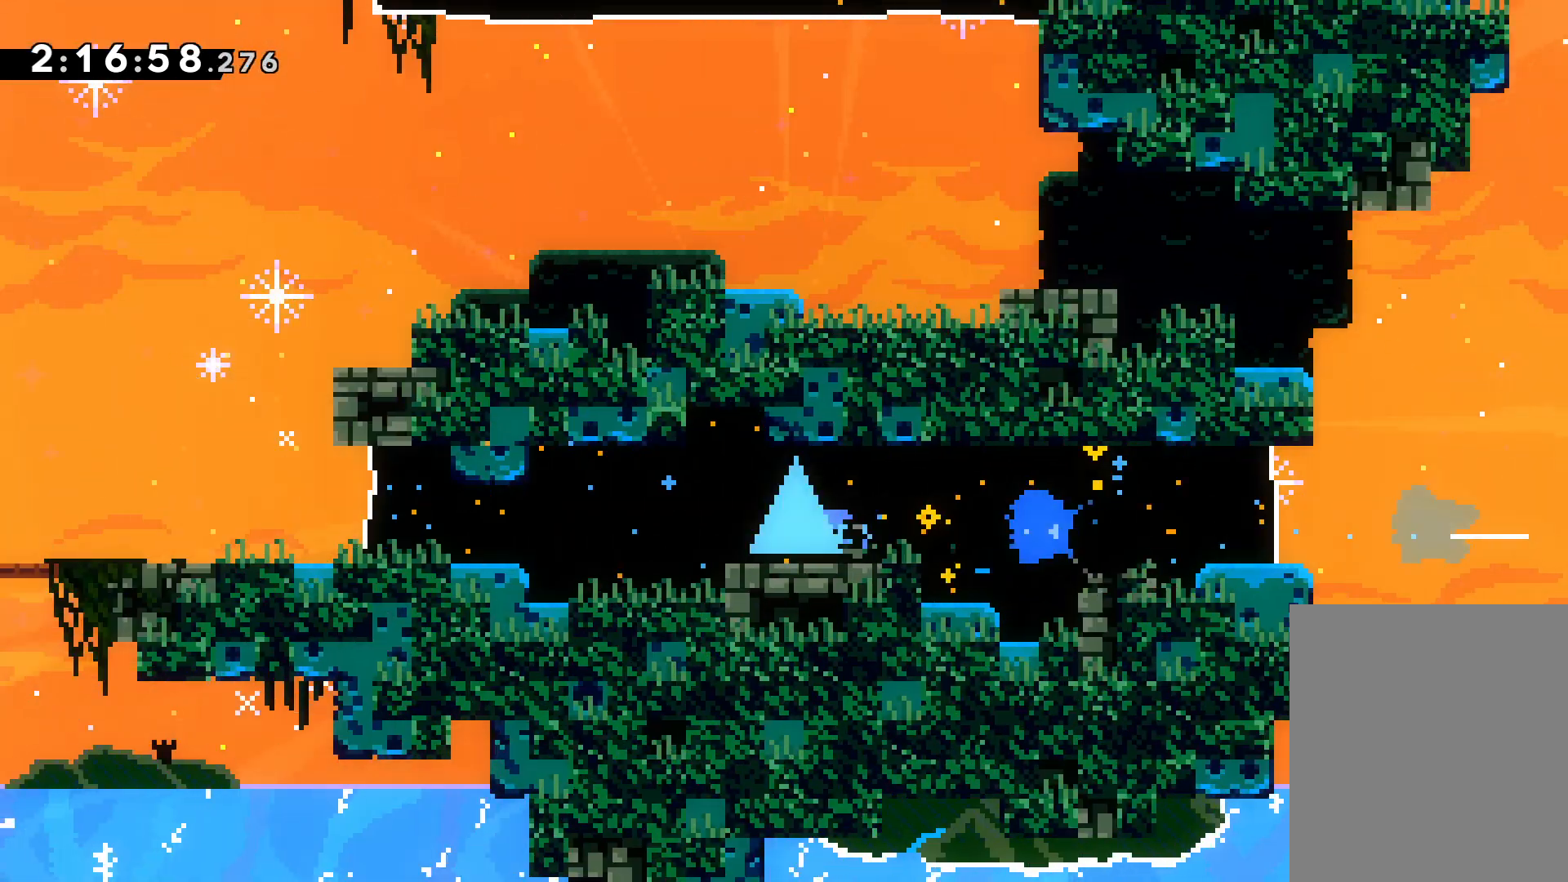
{"keys": ["dash", "left"], "events": [[150, "jump", "down"], [333, "jump", "up"], [400, "dash", "down"]]}
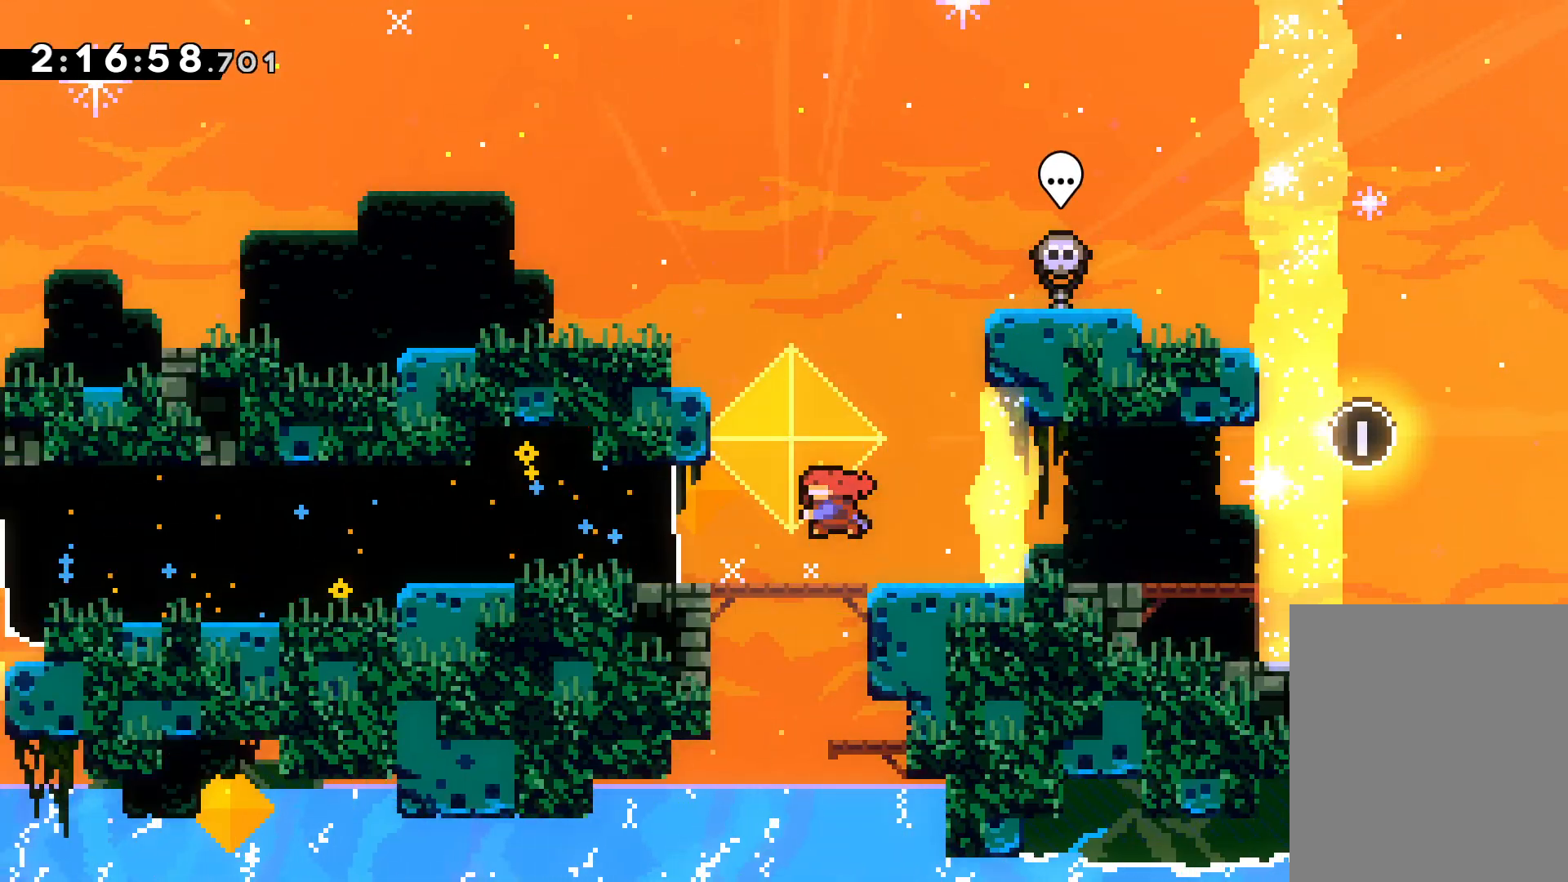
{"keys": ["grab", "jump", "left", "up"], "events": [[67, "dash", "up"], [167, "up", "down"], [217, "jump", "down"], [300, "grab", "down"]]}
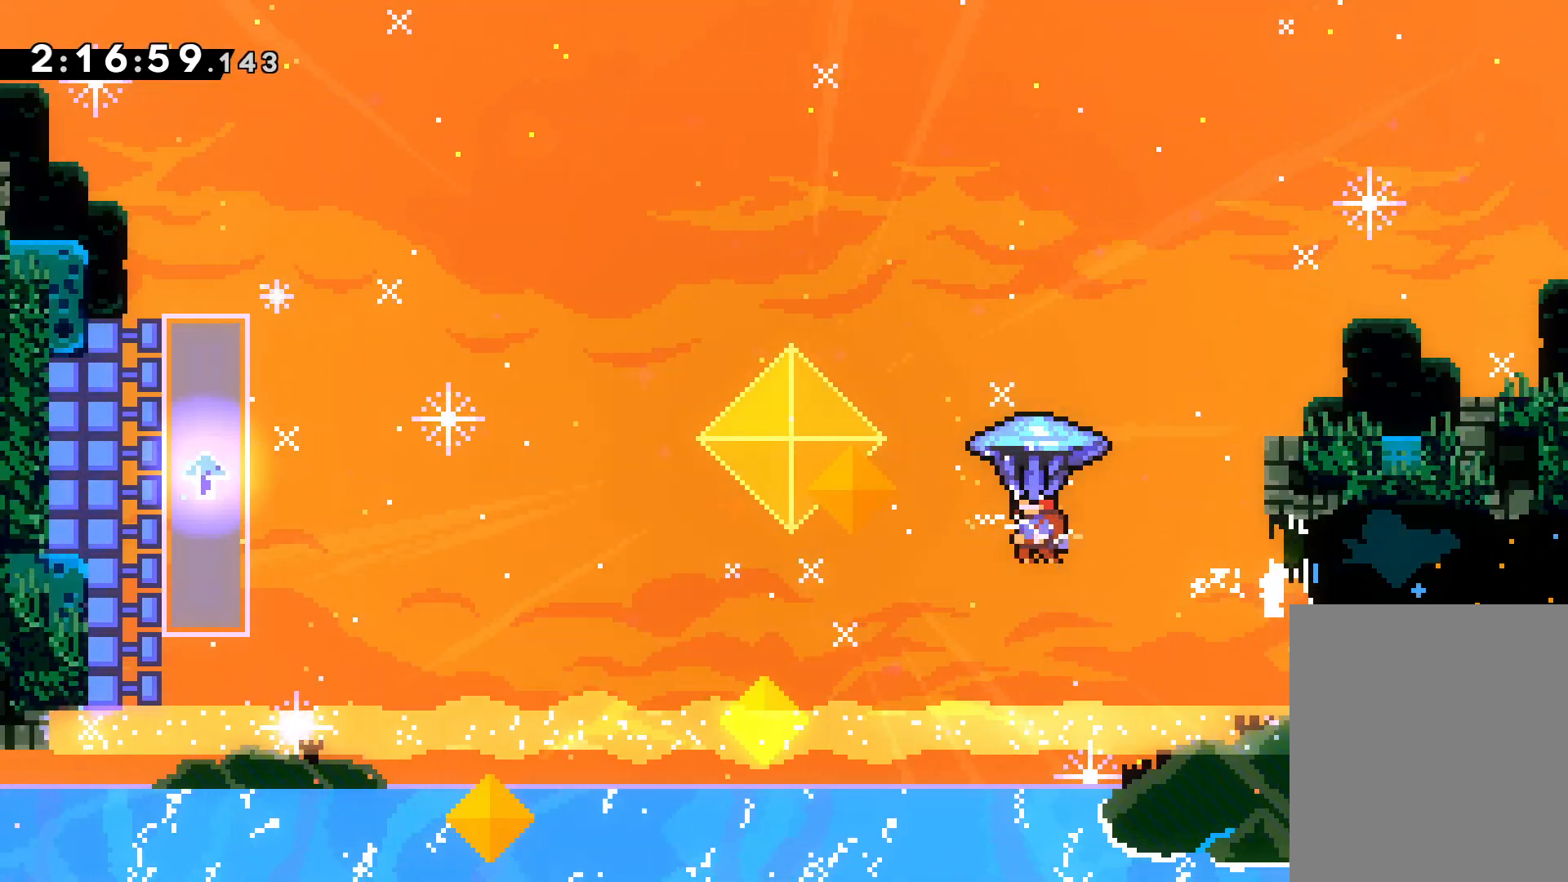
{"keys": ["grab", "jump", "right", "up"], "events": [[150, "jump", "up"], [267, "jump", "down"], [267, "right", "down"], [283, "left", "up"]]}
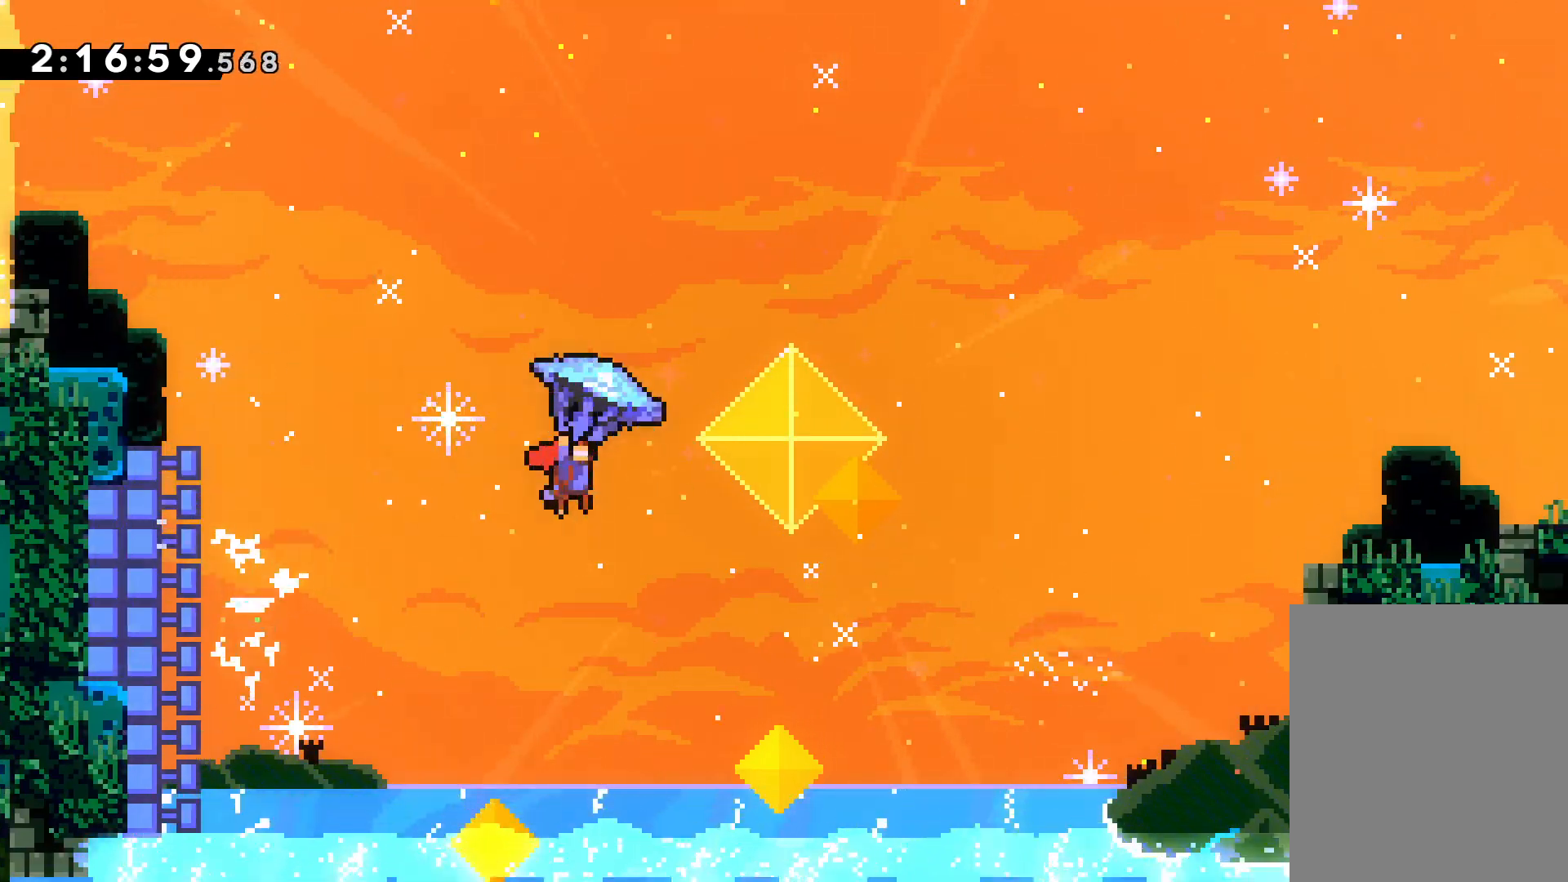
{"keys": ["left", "up"], "events": [[433, "left", "down"], [433, "right", "up"], [450, "jump", "up"], [467, "grab", "up"]]}
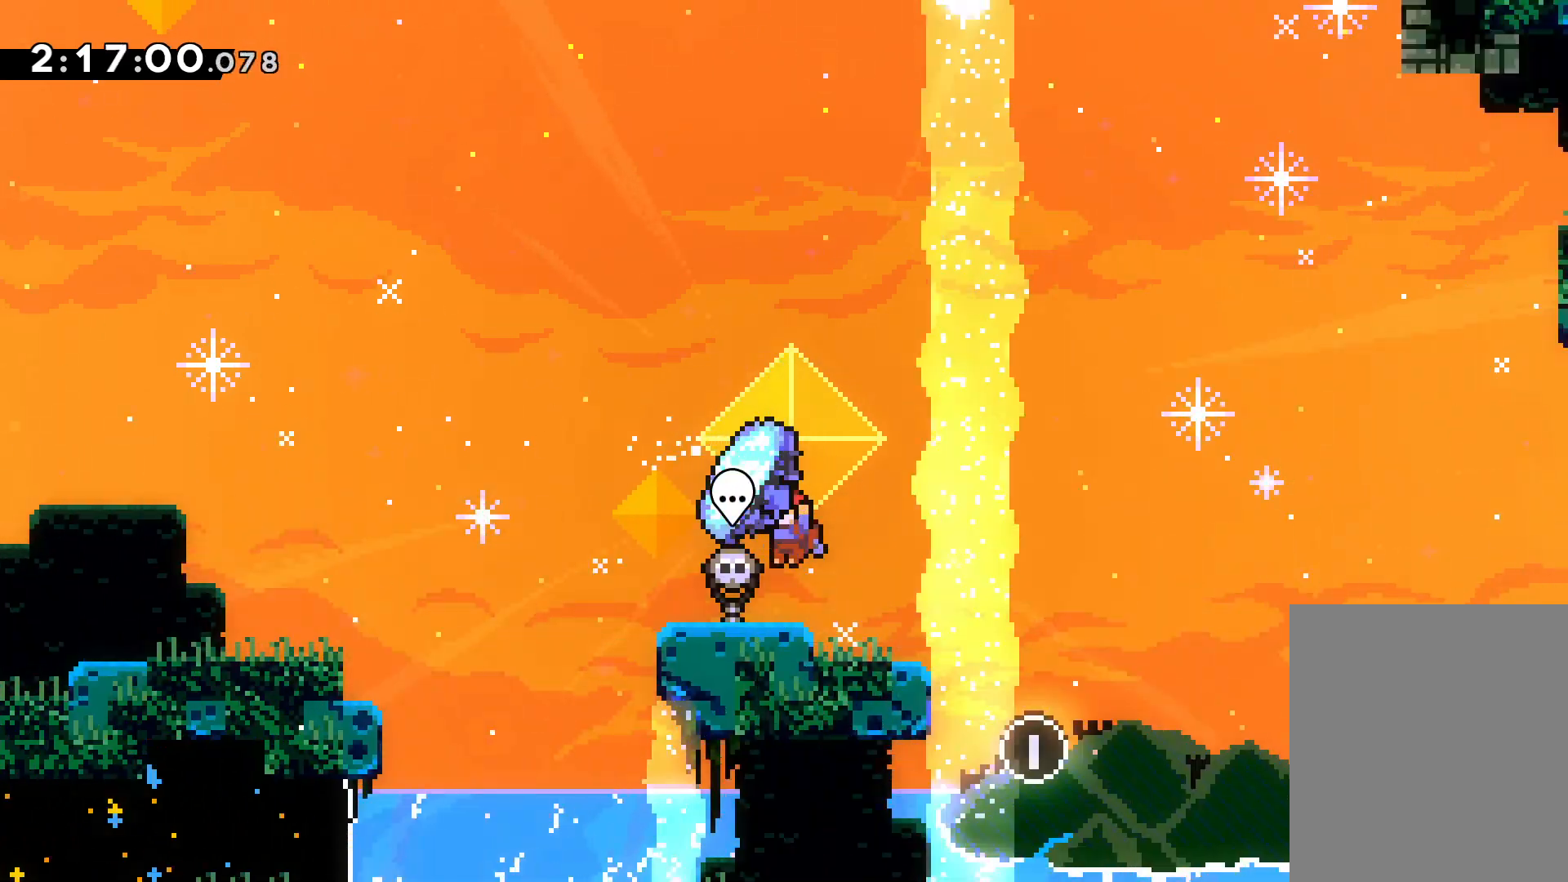
{"keys": ["dash", "right"], "events": [[17, "left", "up"], [17, "right", "down"], [67, "dash", "down"], [233, "dash", "up"], [400, "up", "up"], [450, "dash", "down"]]}
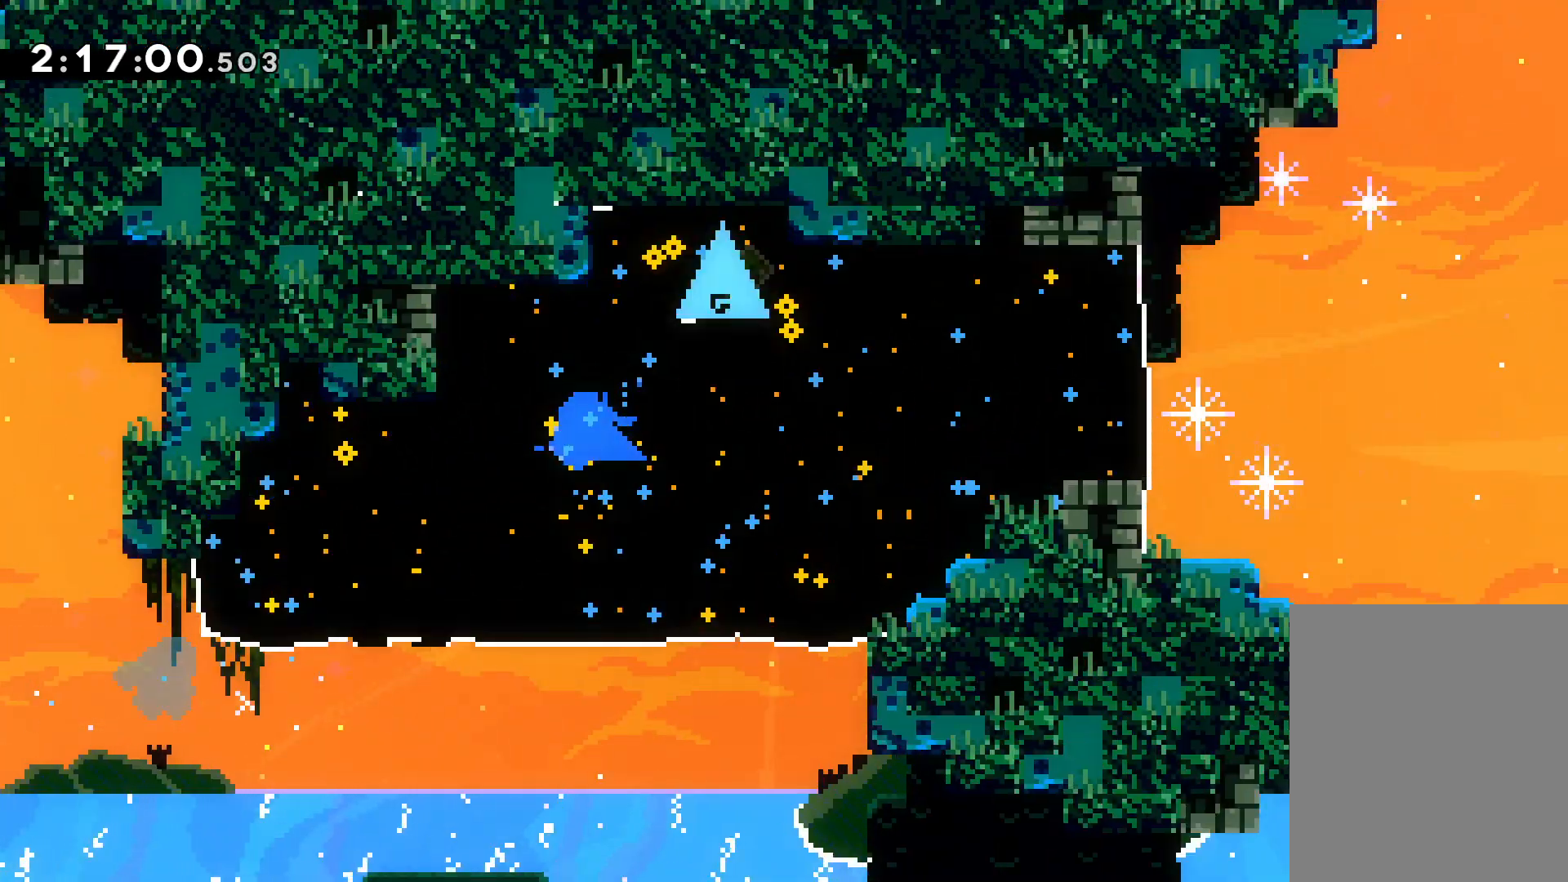
{"keys": ["dash", "down", "right"], "events": [[133, "dash", "up"], [150, "jump", "down"], [300, "dash", "down"], [317, "jump", "up"], [333, "down", "down"]]}
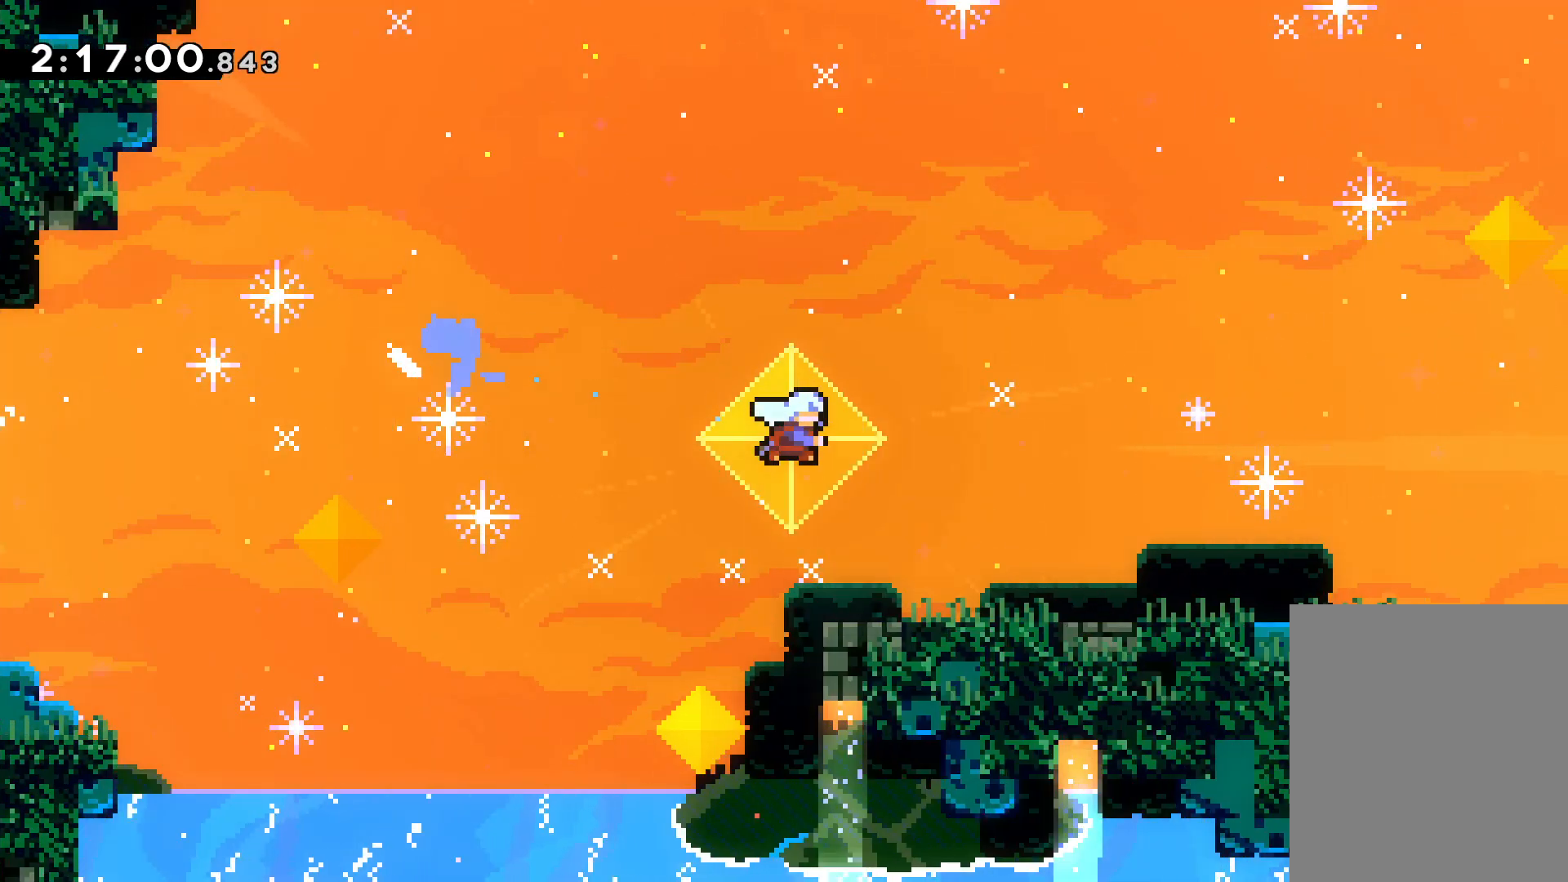
{"keys": ["jump", "right", "up"], "events": [[33, "dash", "up"], [100, "down", "up"], [167, "up", "down"], [183, "jump", "down"]]}
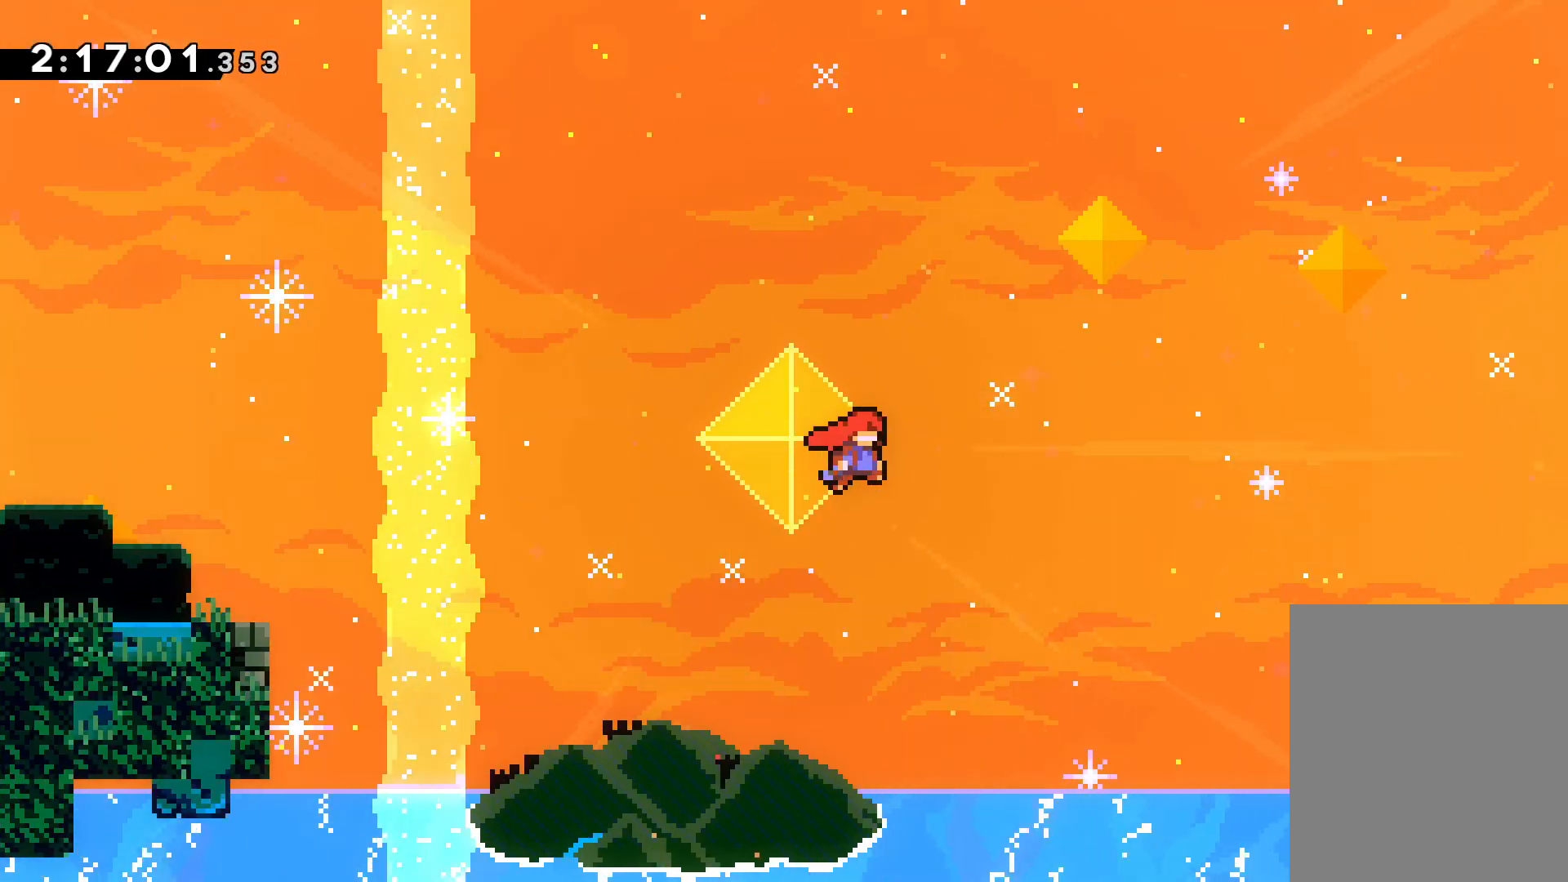
{"keys": ["jump", "right", "up"], "events": []}
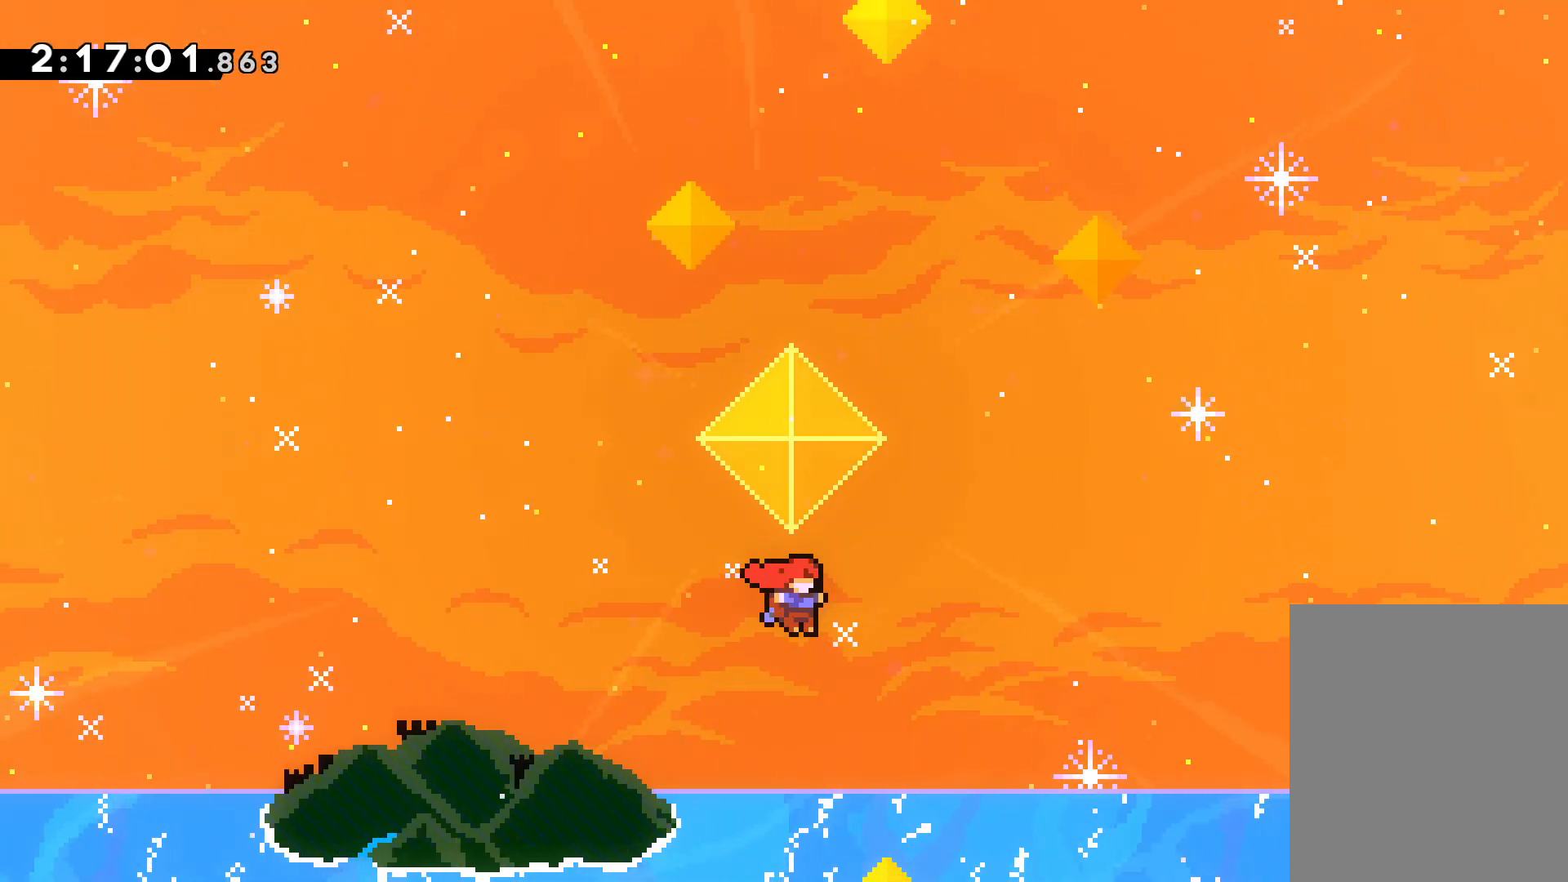
{"keys": ["jump", "right", "up"], "events": []}
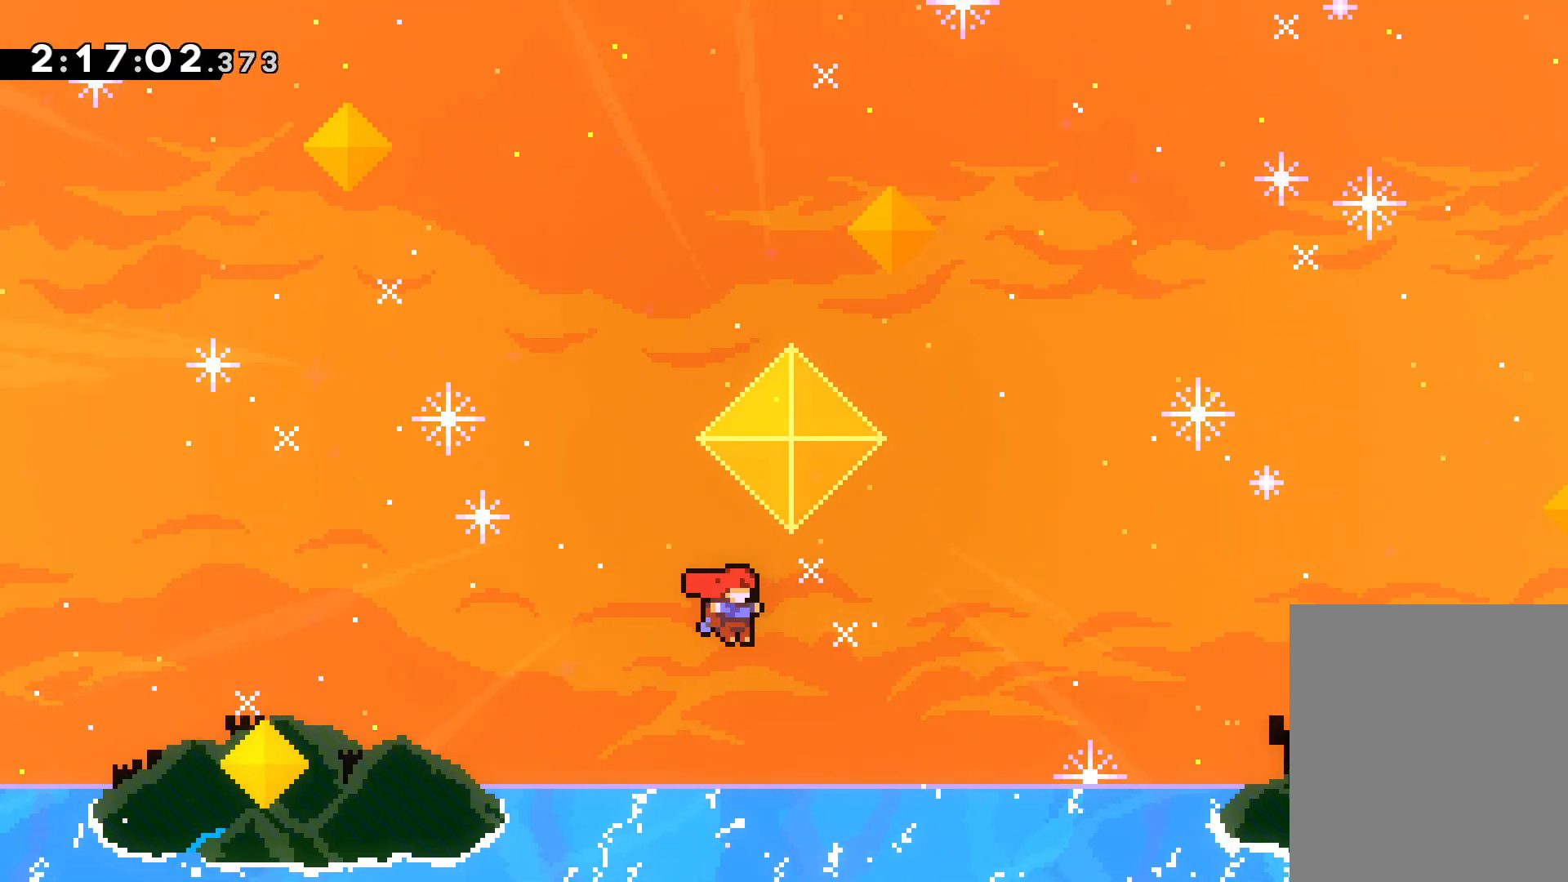
{"keys": ["jump", "right", "up"], "events": []}
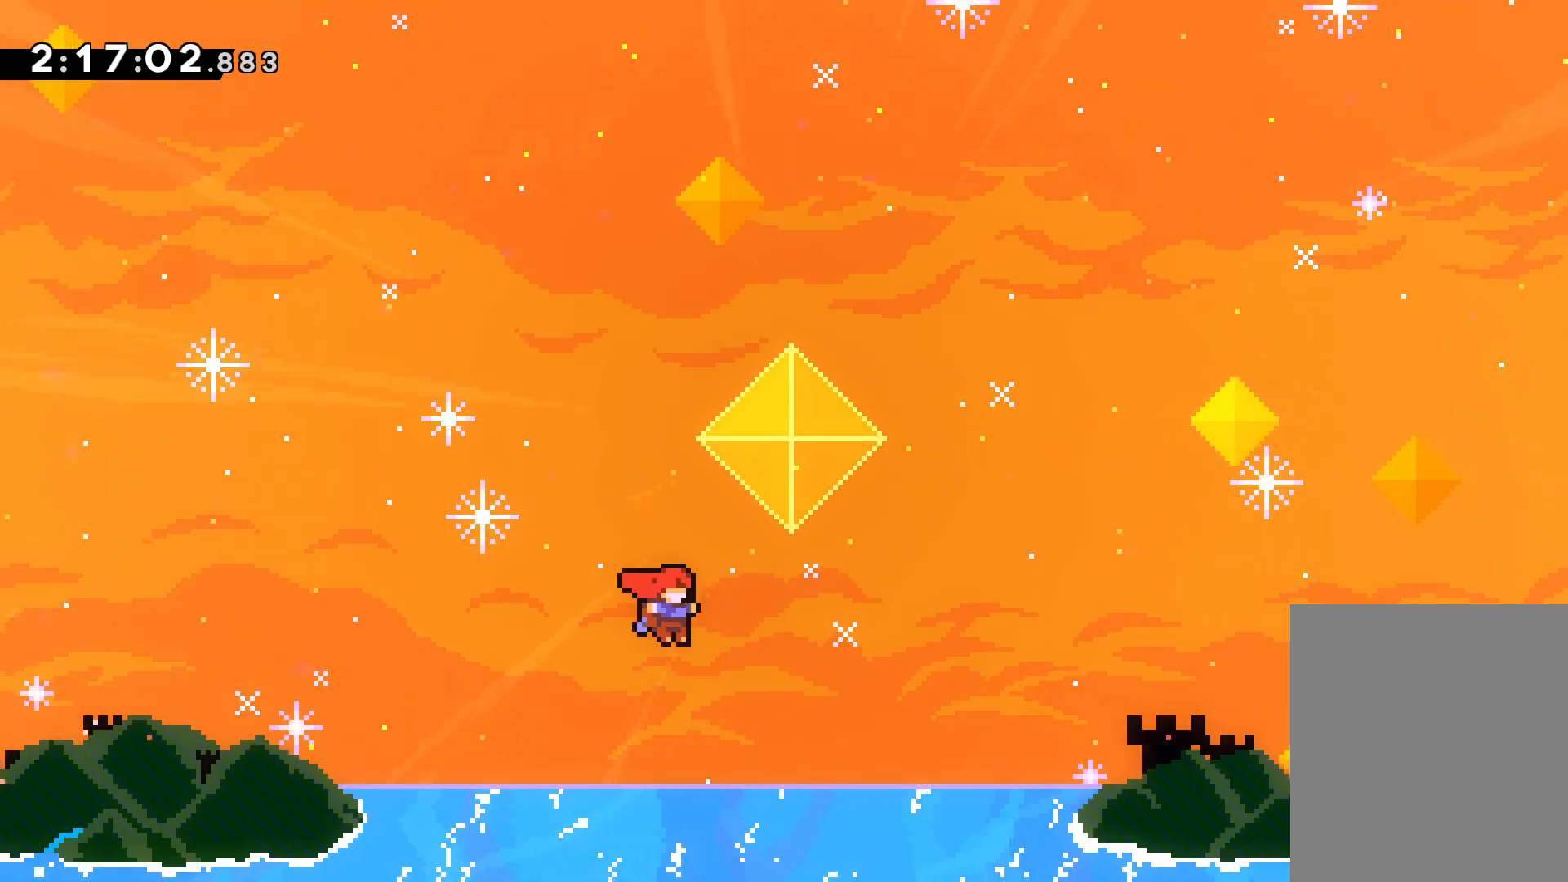
{"keys": ["dash", "jump", "right", "up"], "events": [[450, "dash", "down"]]}
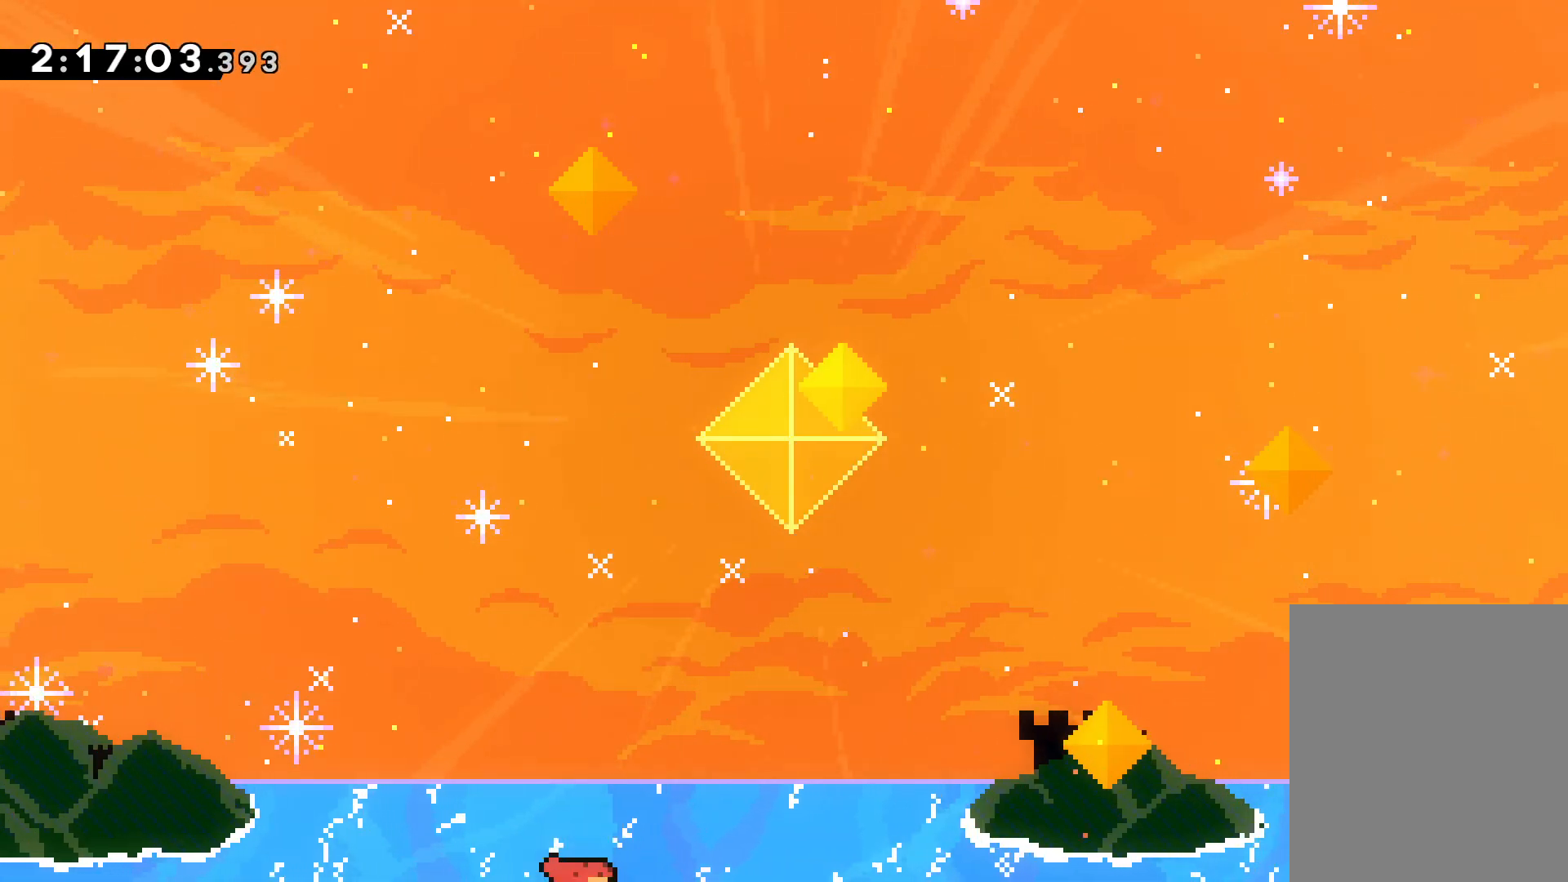
{"keys": ["right", "up"], "events": [[17, "jump", "up"], [400, "dash", "up"]]}